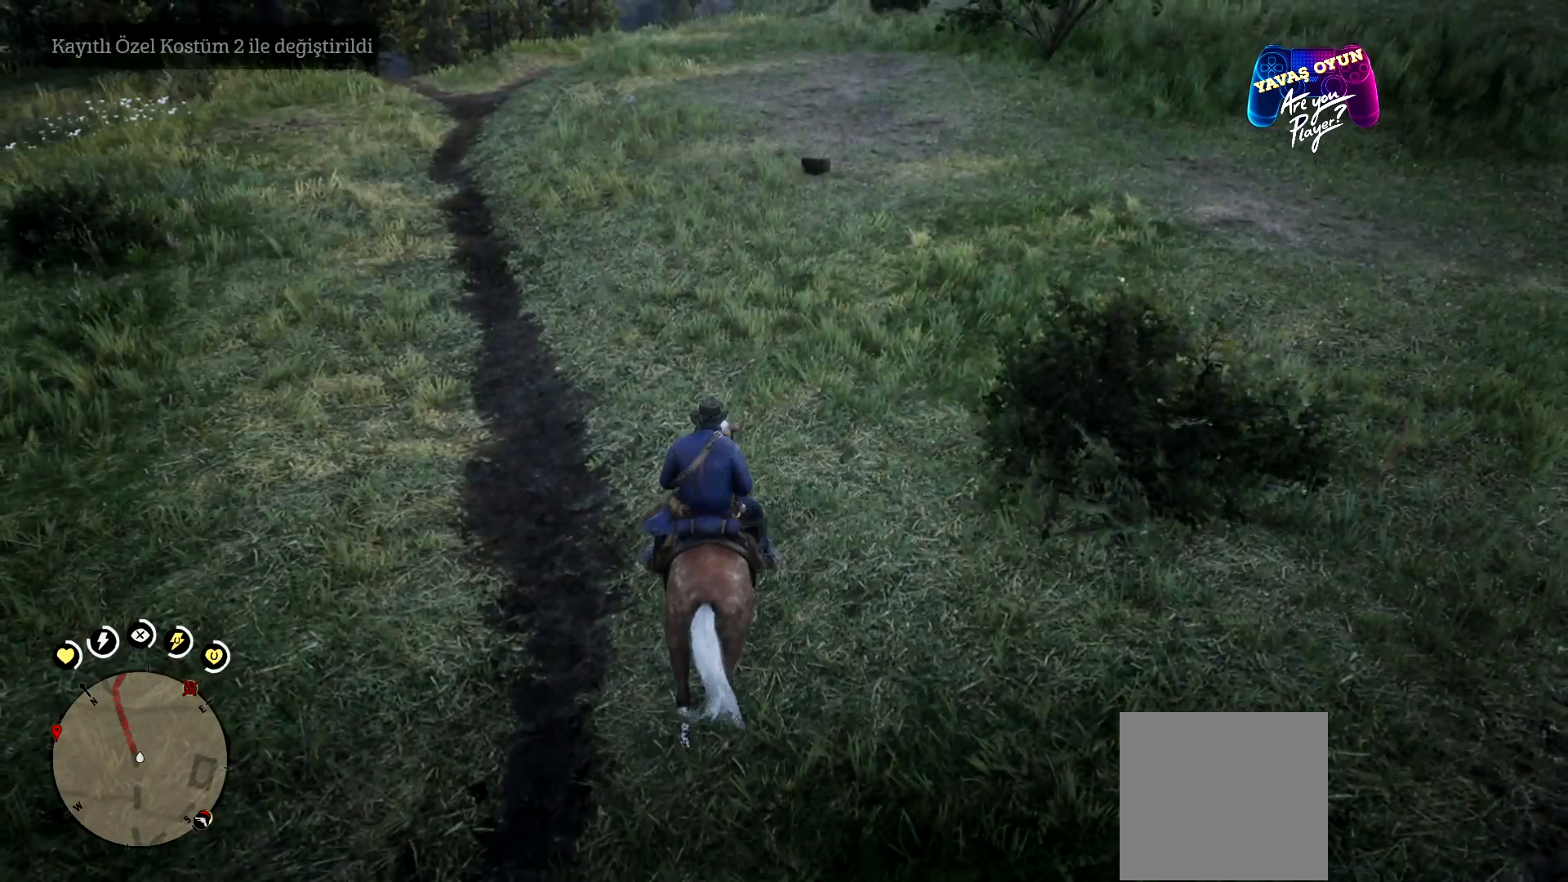
Gameplay with a controller (Xbox layout); each line is a JSON object with the inputs held at the frame after it. "events" lists button and stick changes between this image and that frame as [ms after this image, input, new state], when the widget could be followed in between.
{"buttons": [], "left_stick": "center", "right_stick": "center", "events": []}
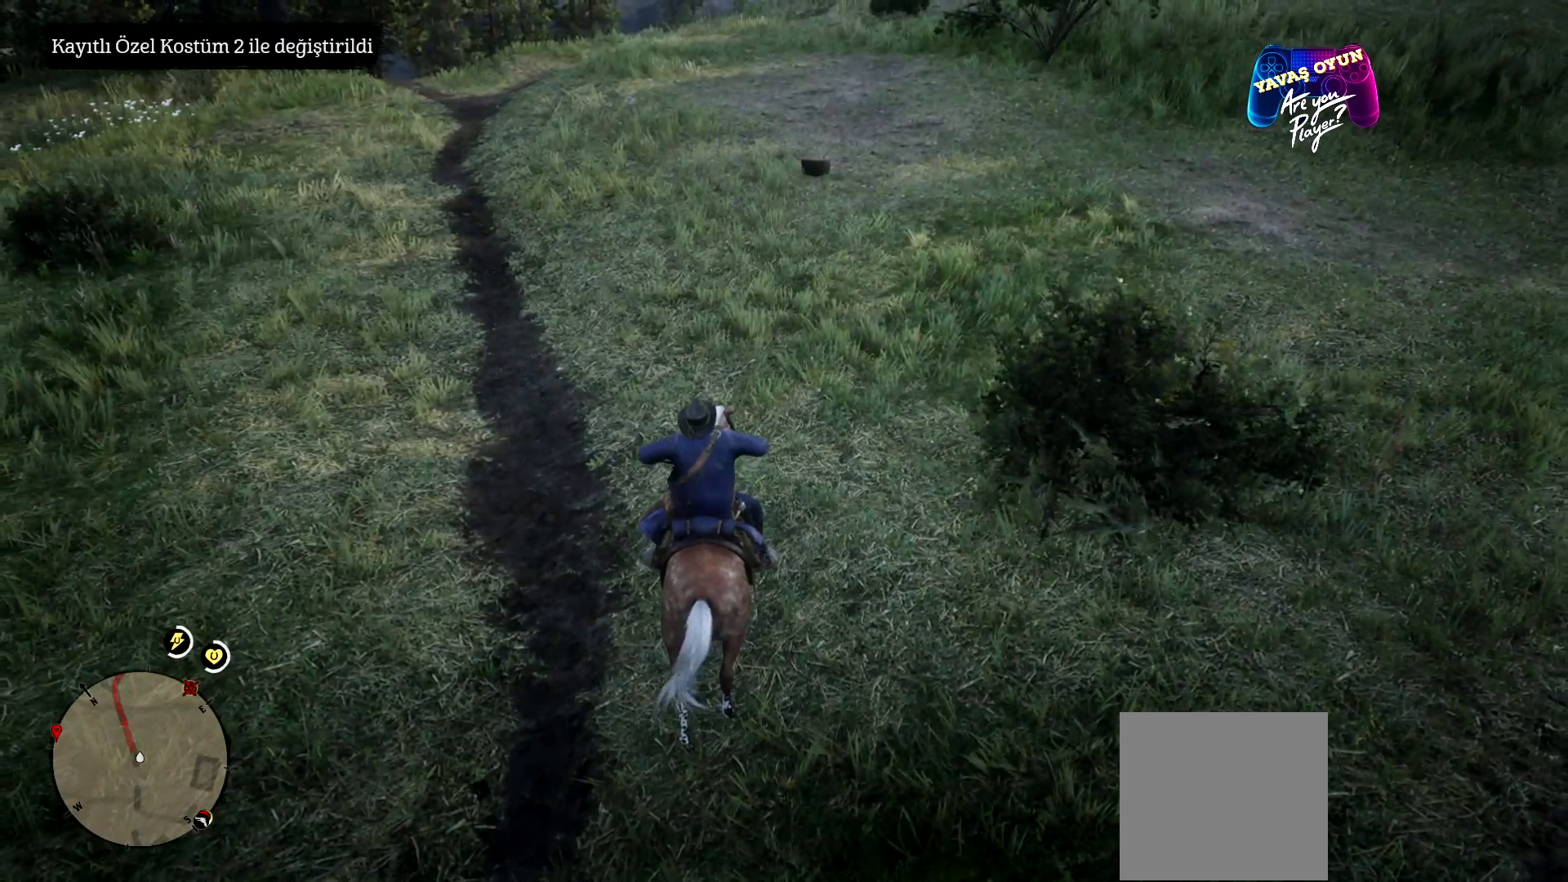
{"buttons": ["L1"], "left_stick": "center", "right_stick": "center", "events": [[100, "right_stick", "right"], [467, "L1", "down"], [500, "right_stick", "center"]]}
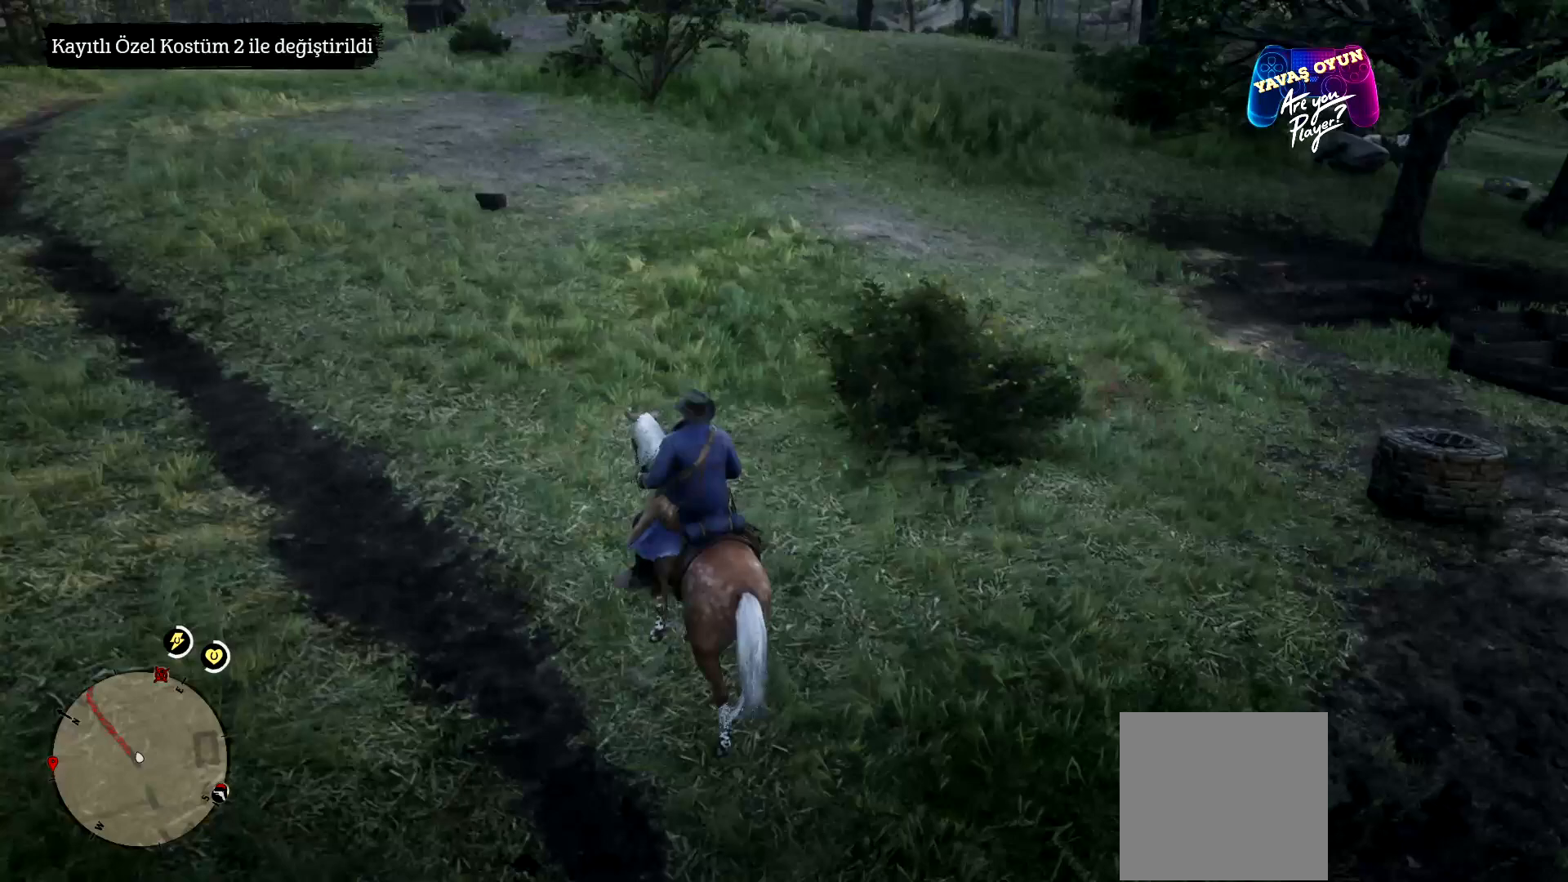
{"buttons": ["L1"], "left_stick": "center", "right_stick": "center", "events": []}
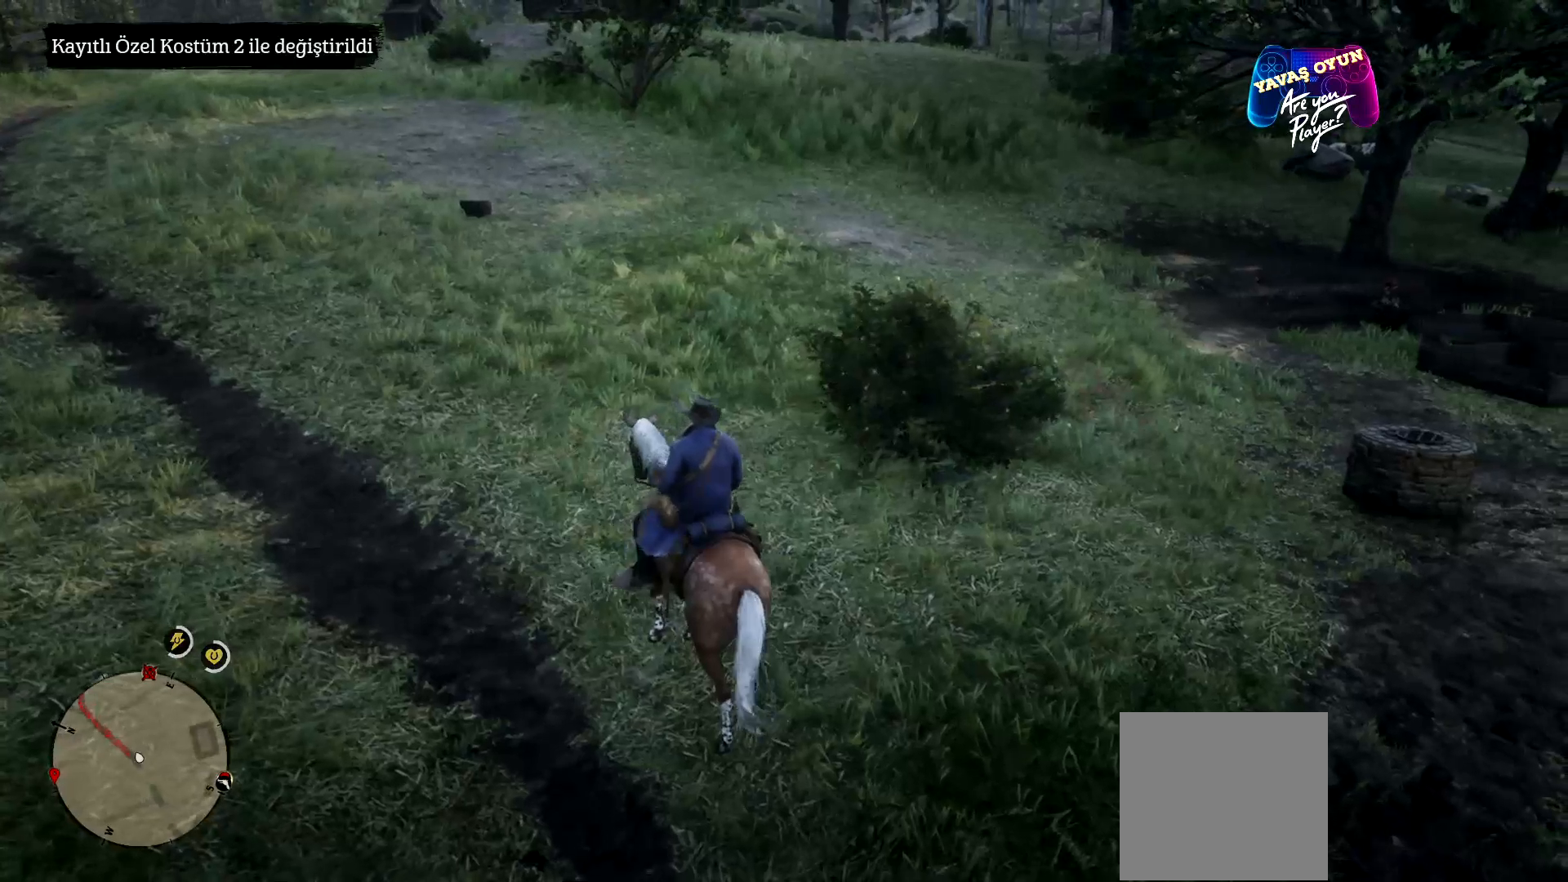
{"buttons": ["L1"], "left_stick": "center", "right_stick": "center", "events": [[33, "R1", "down"], [200, "R1", "up"]]}
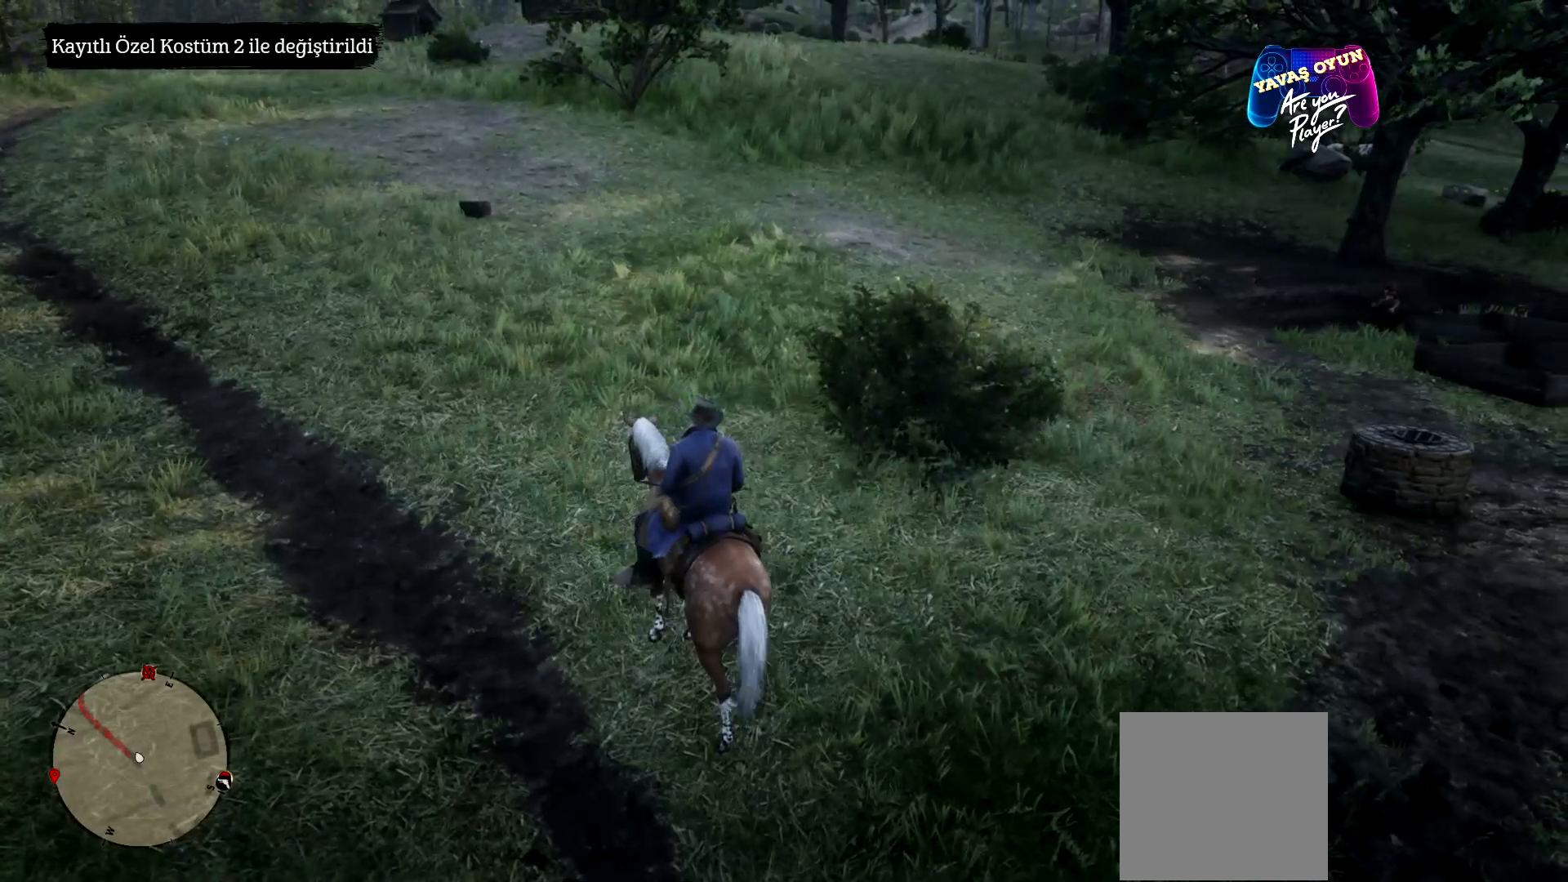
{"buttons": ["L1"], "left_stick": "center", "right_stick": "center", "events": []}
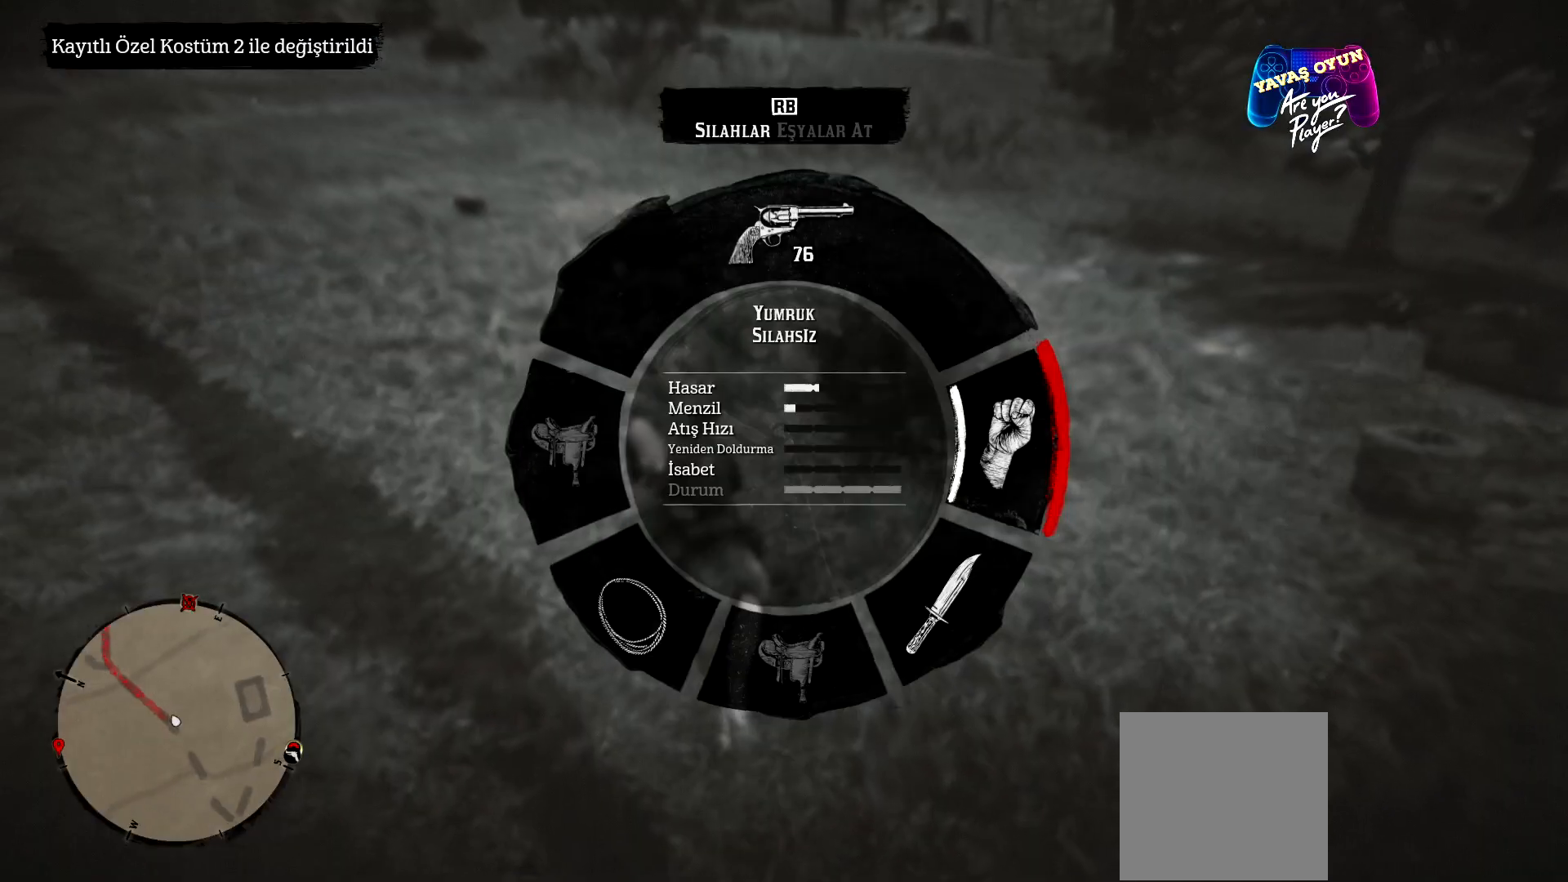
{"buttons": ["L1"], "left_stick": "center", "right_stick": "center", "events": [[133, "L1", "up"], [400, "L1", "down"]]}
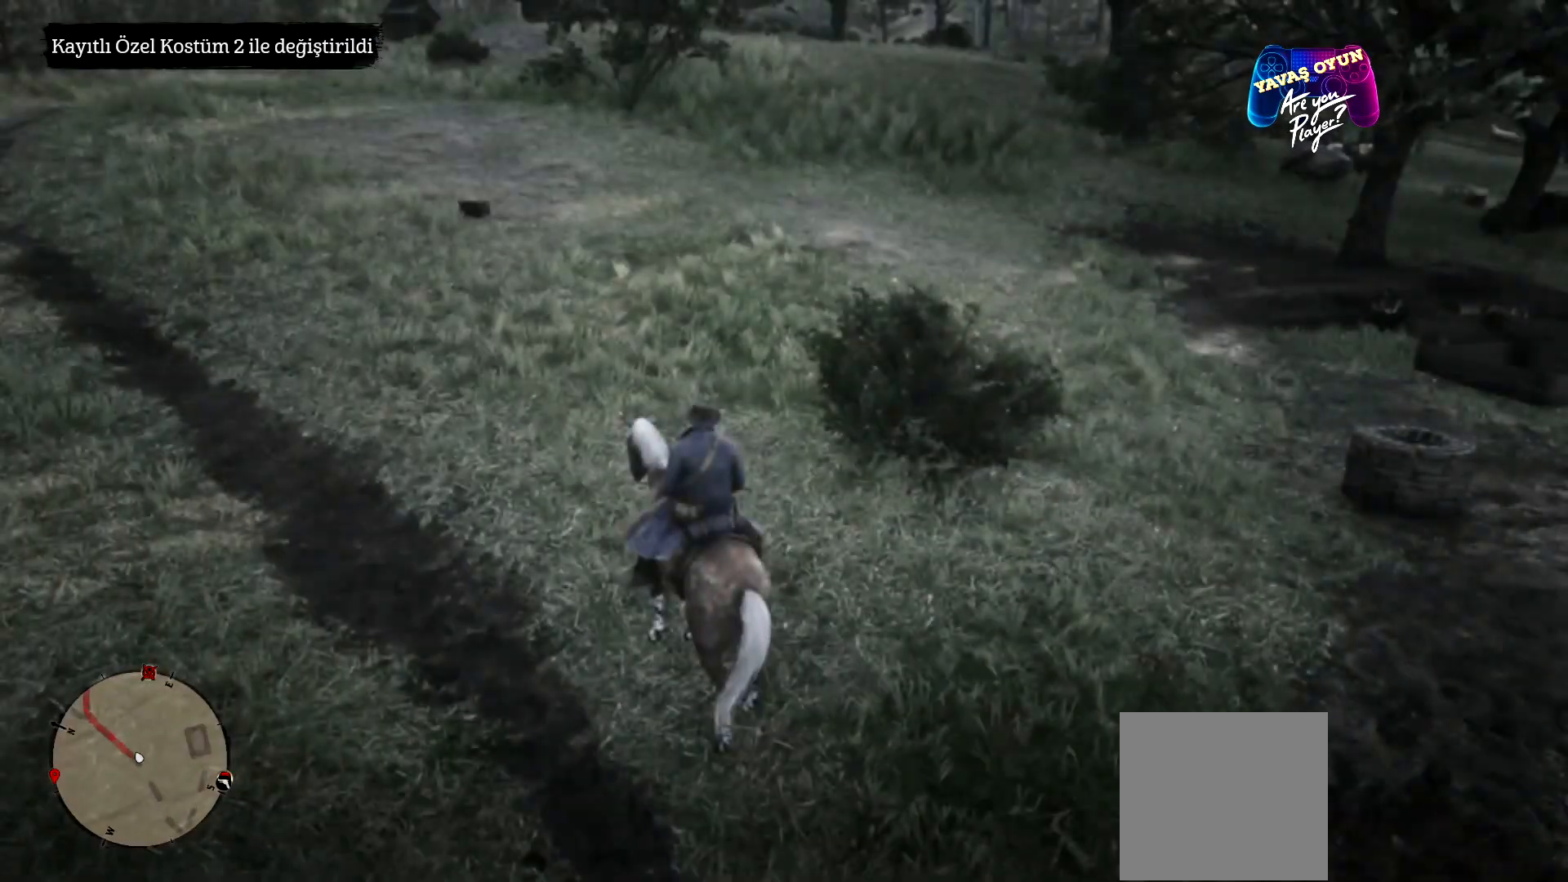
{"buttons": ["L1"], "left_stick": "center", "right_stick": "center", "events": []}
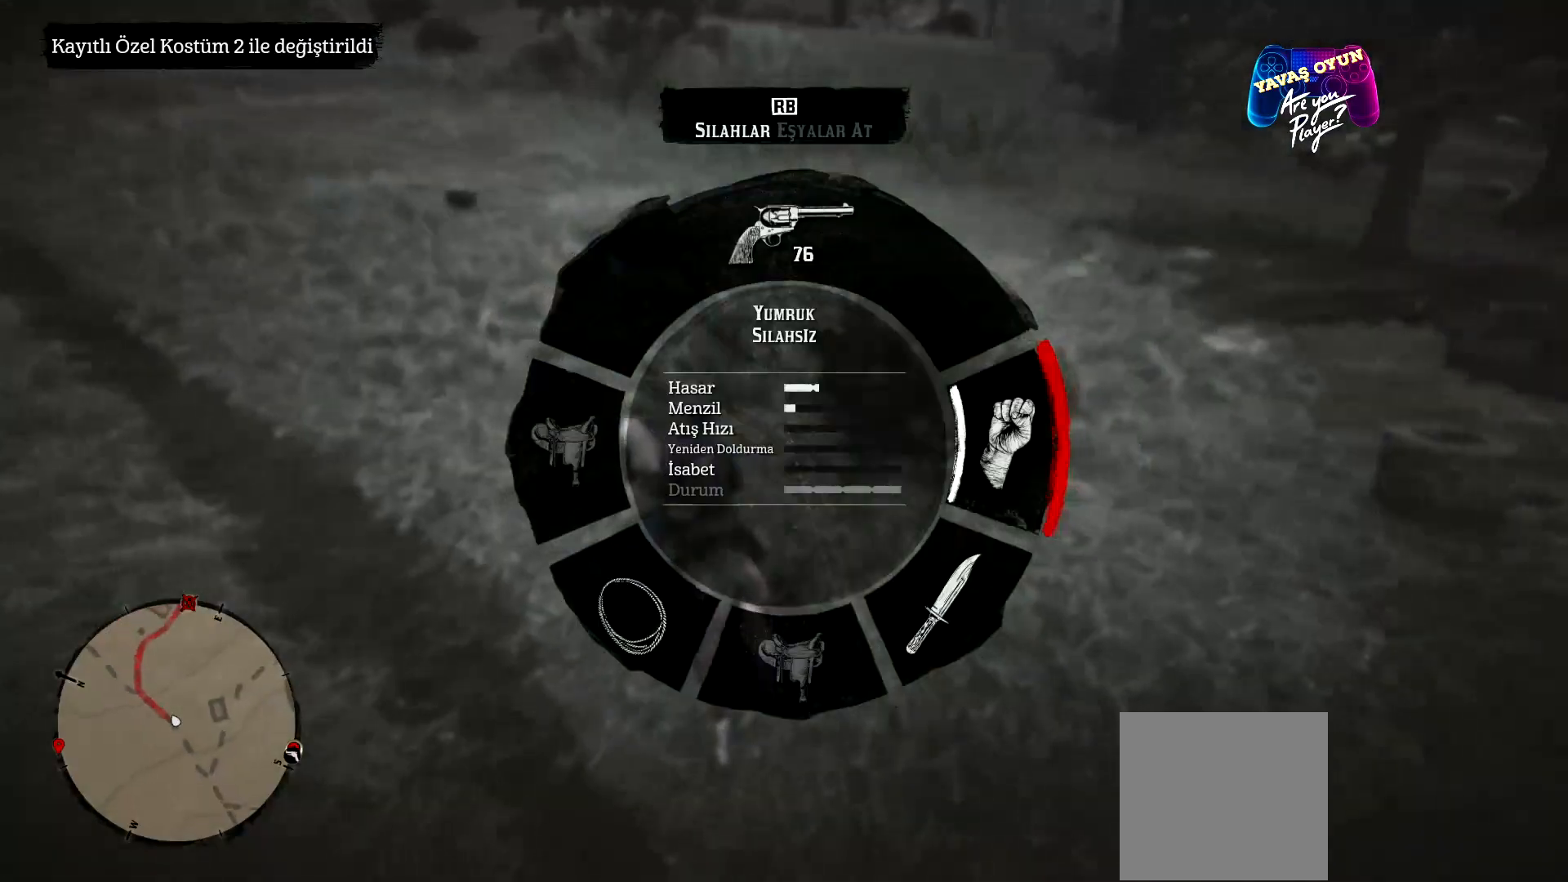
{"buttons": ["L1"], "left_stick": "center", "right_stick": "center", "events": [[133, "R1", "down"], [167, "R1", "up"], [300, "R1", "down"], [400, "R1", "up"]]}
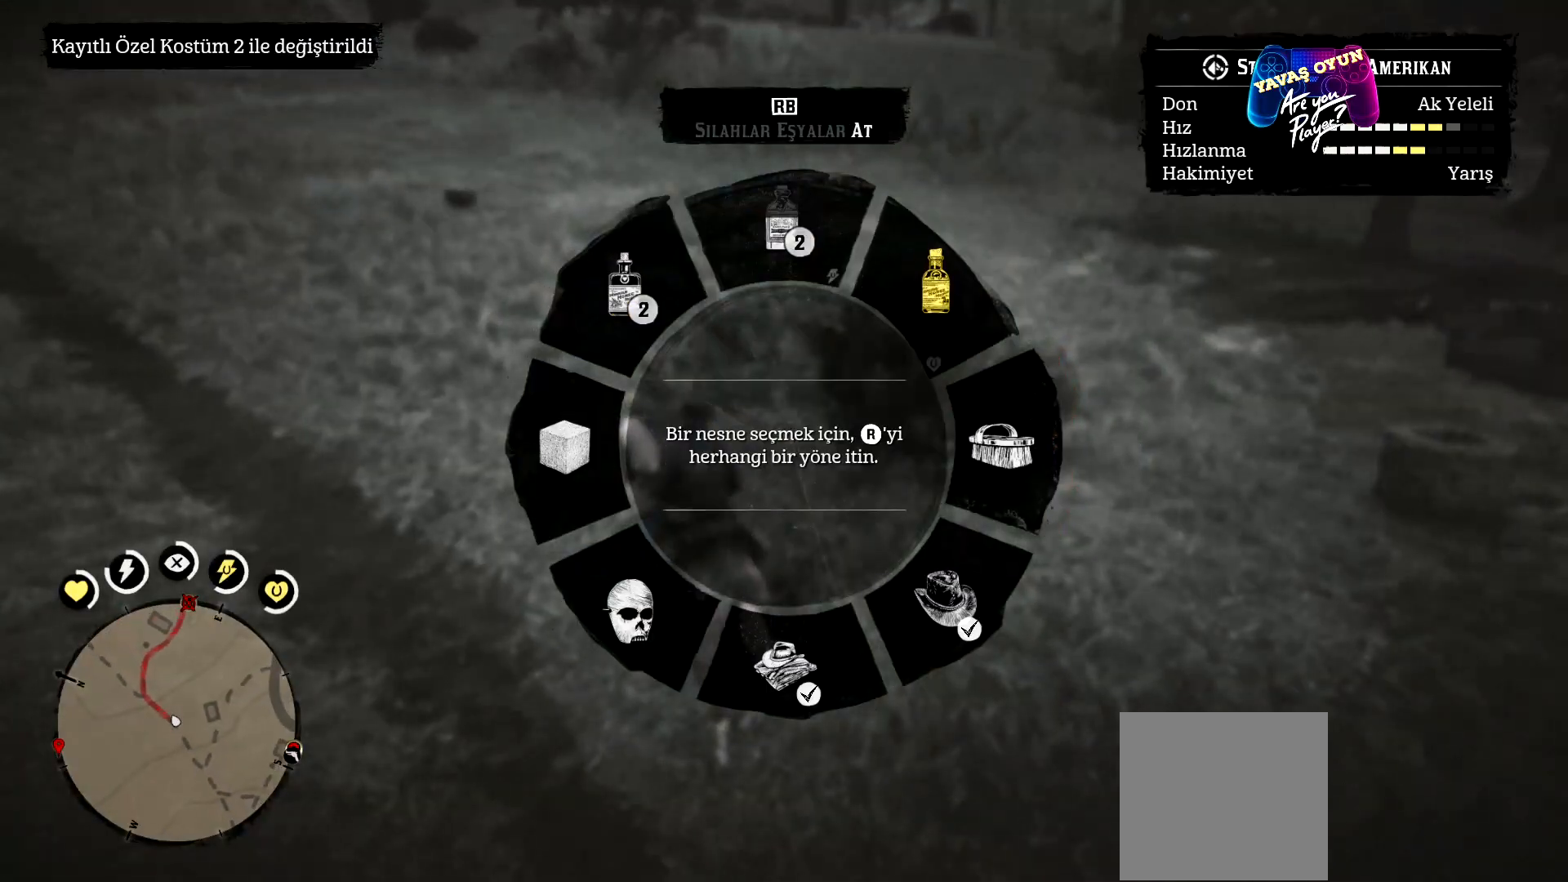
{"buttons": ["L1"], "left_stick": "center", "right_stick": "down", "events": [[500, "right_stick", "down"]]}
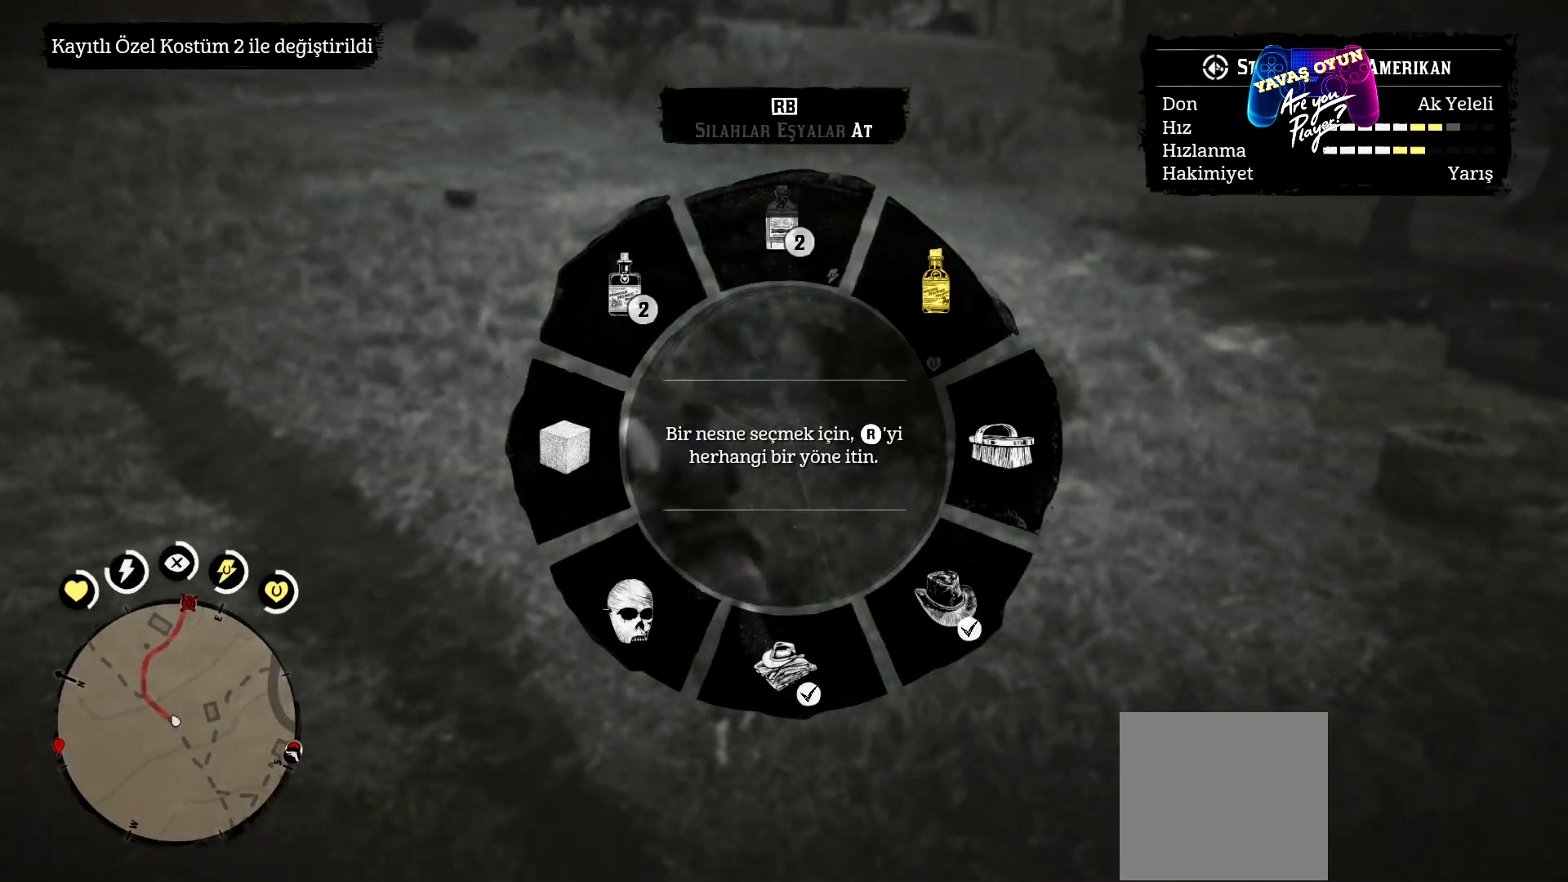
{"buttons": ["L1"], "left_stick": "center", "right_stick": "down", "events": [[300, "R2", "down"], [367, "R2", "up"]]}
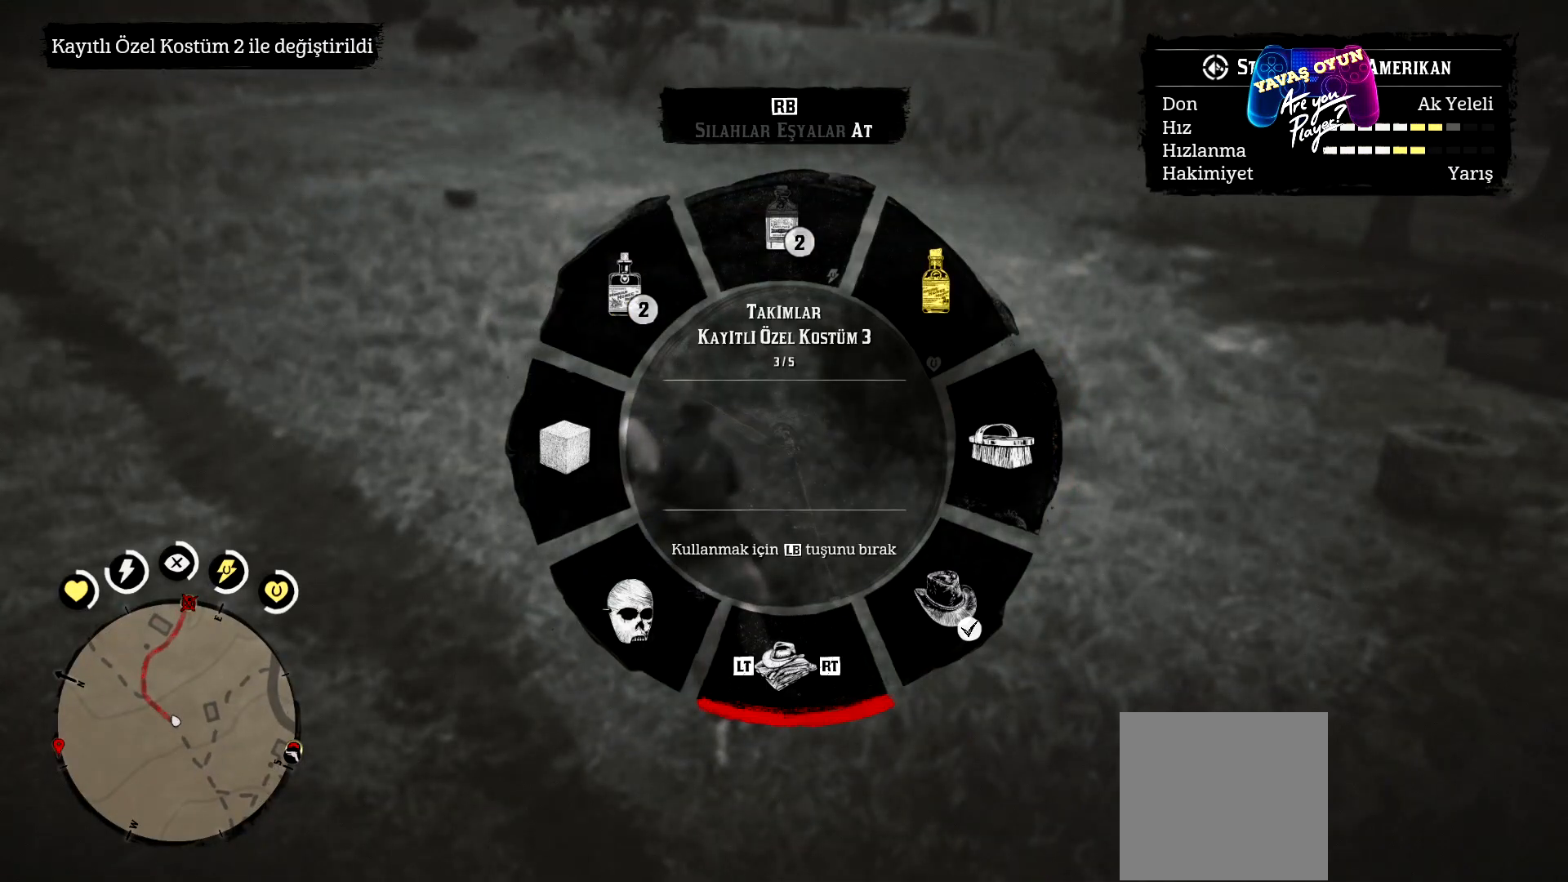
{"buttons": [], "left_stick": "center", "right_stick": "down", "events": [[200, "L1", "up"]]}
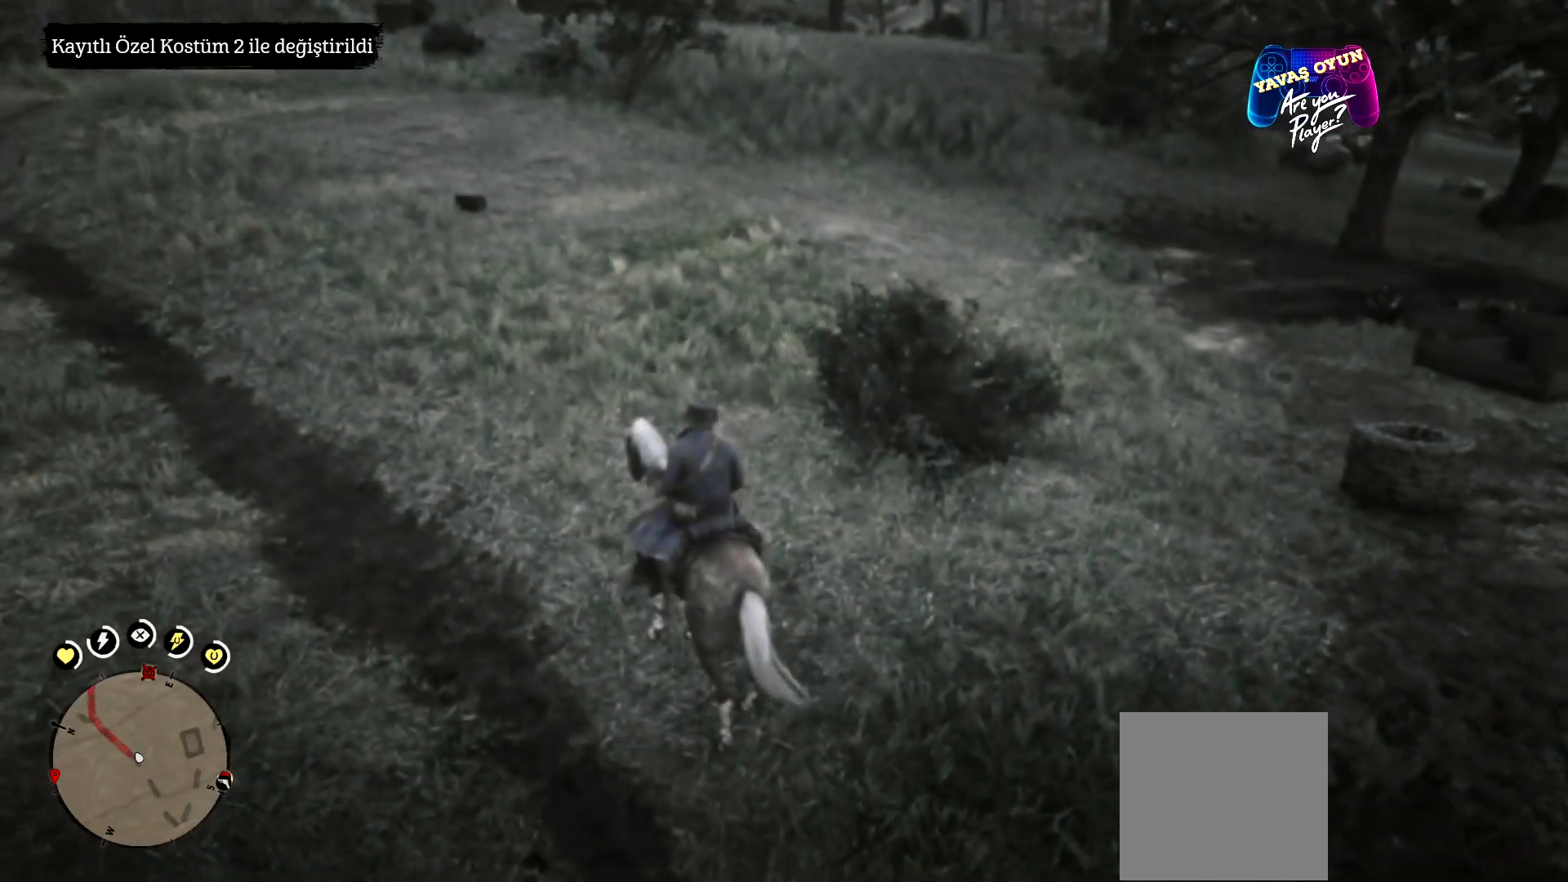
{"buttons": [], "left_stick": "center", "right_stick": "down-right", "events": [[500, "right_stick", "down-right"]]}
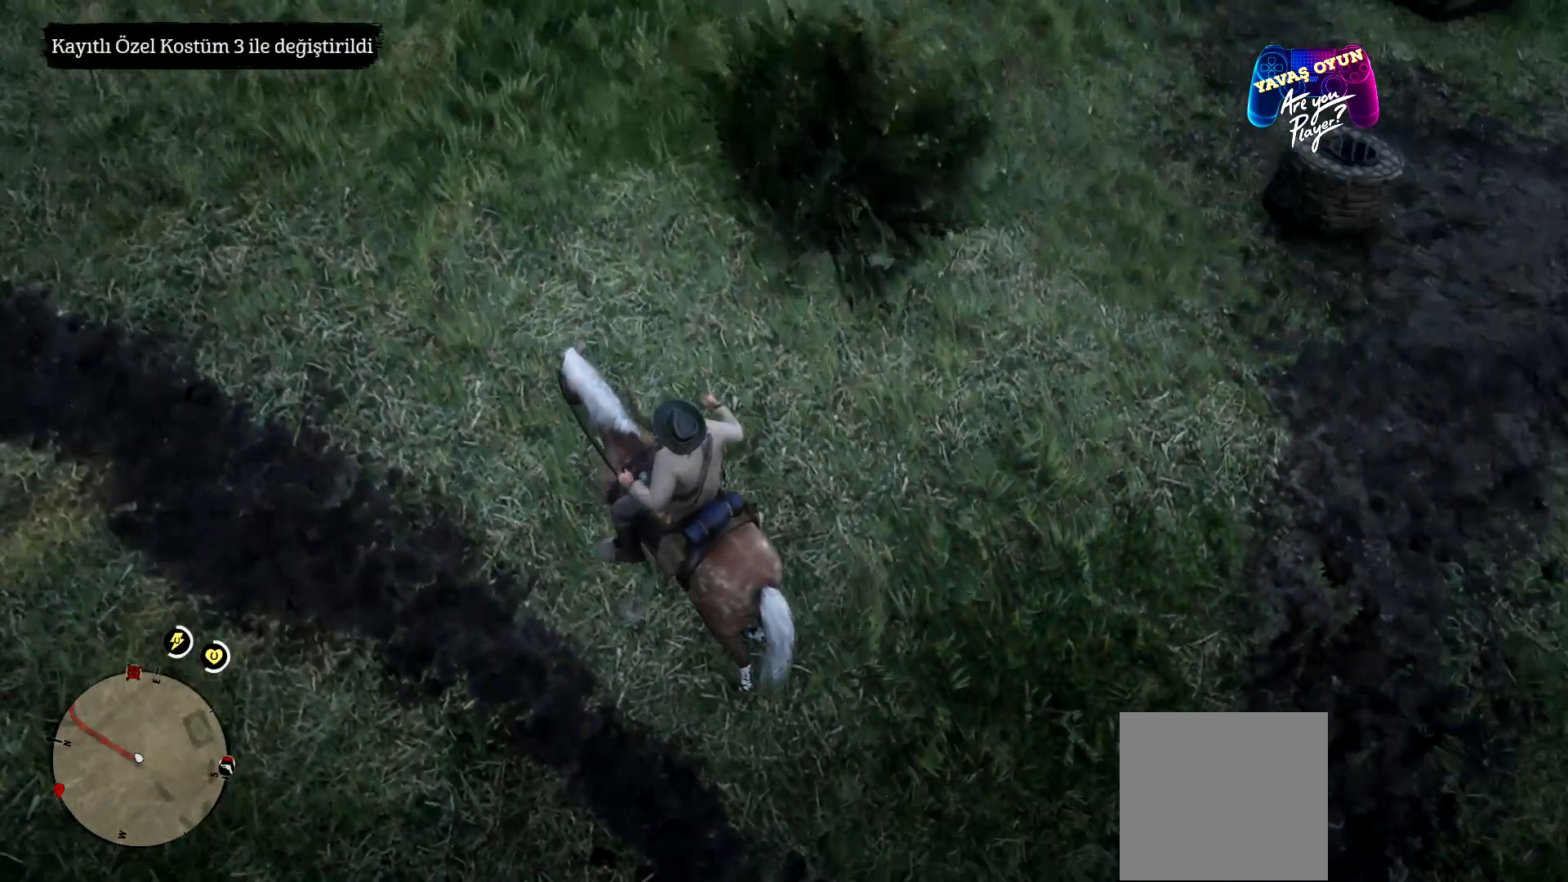
{"buttons": [], "left_stick": "center", "right_stick": "up-right", "events": [[100, "right_stick", "right"], [433, "right_stick", "up-right"]]}
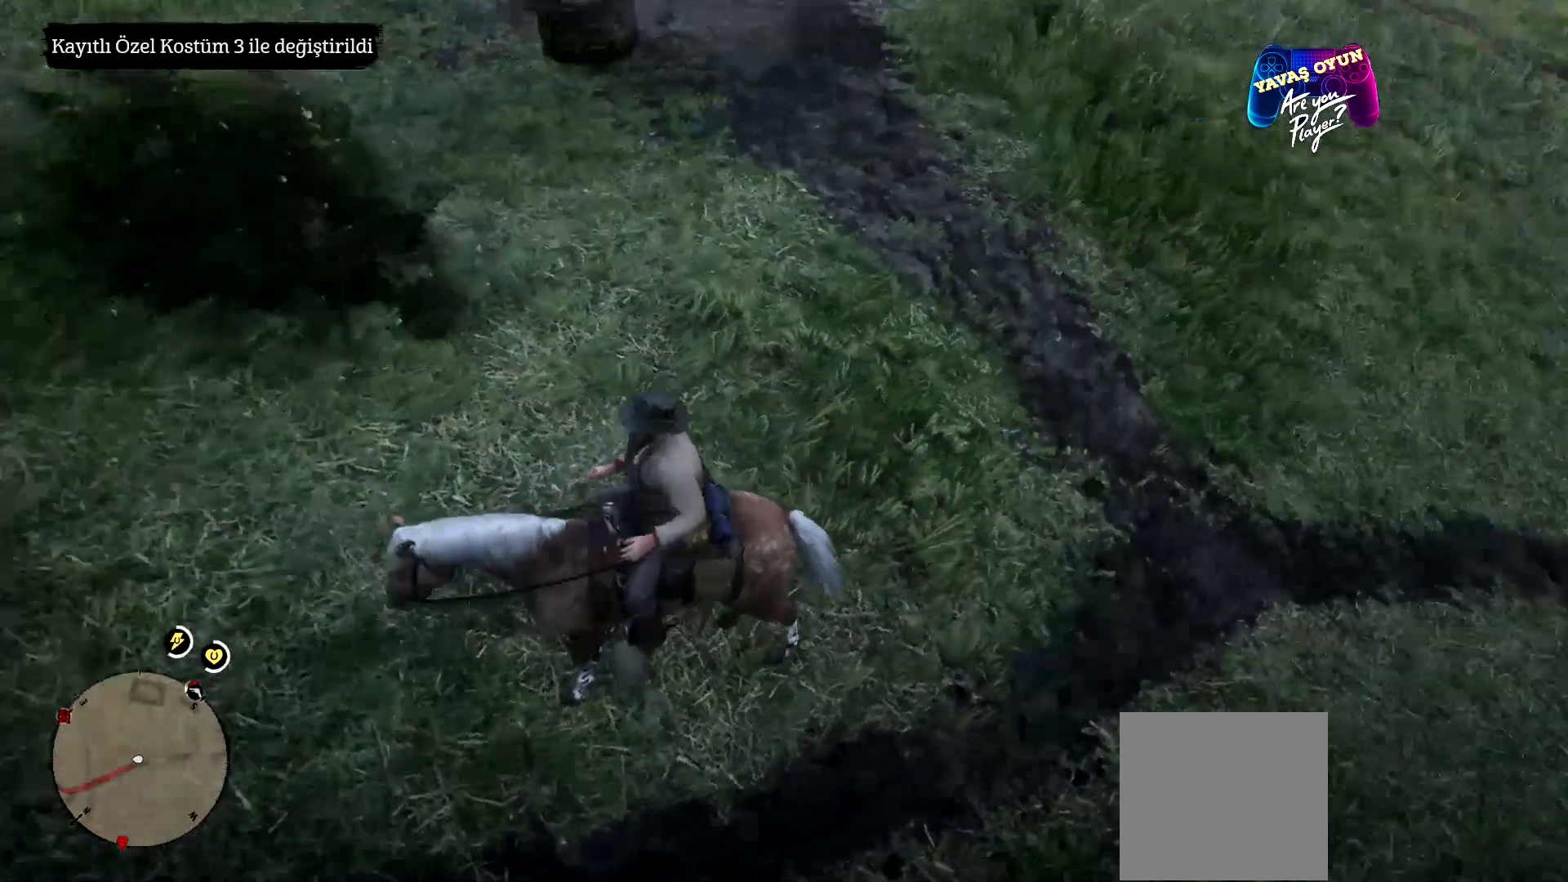
{"buttons": ["L1"], "left_stick": "center", "right_stick": "center", "events": [[267, "L1", "down"], [267, "right_stick", "center"]]}
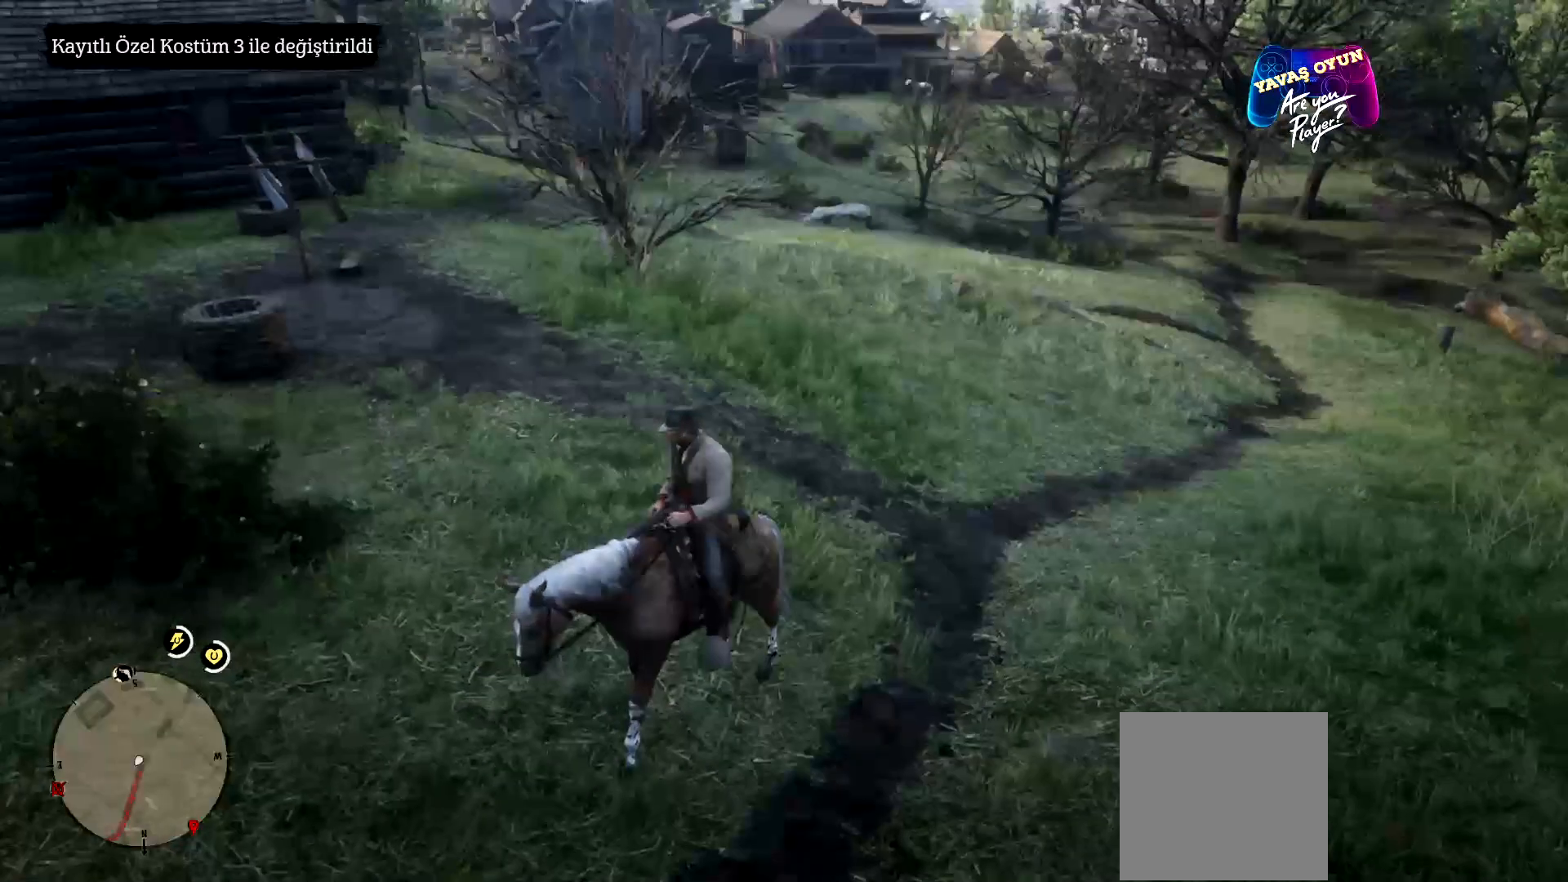
{"buttons": ["L1"], "left_stick": "center", "right_stick": "center", "events": []}
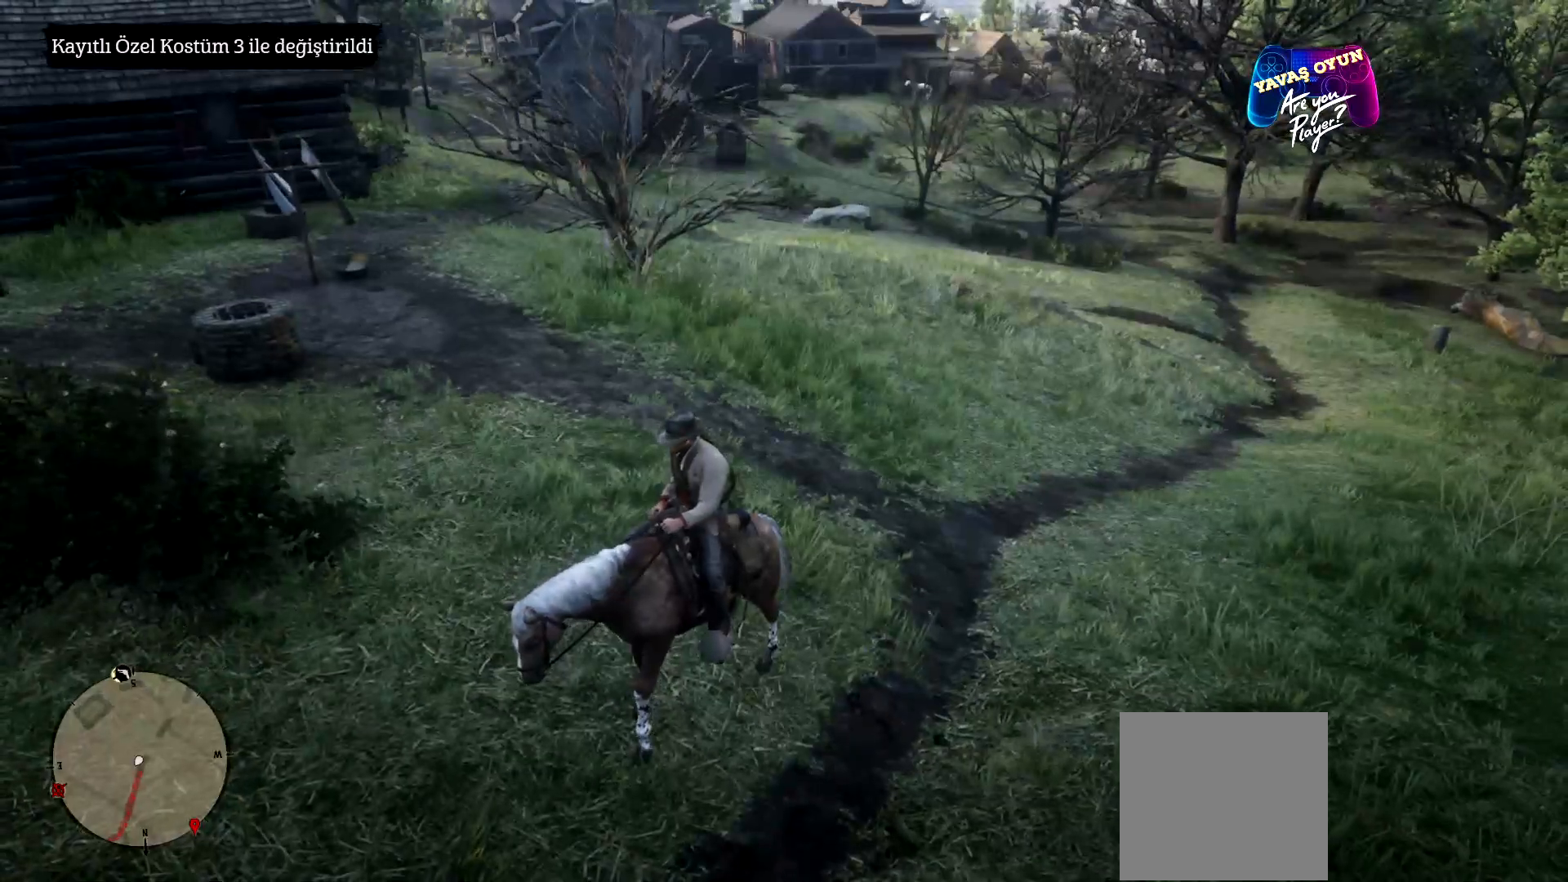
{"buttons": ["L1"], "left_stick": "center", "right_stick": "center", "events": []}
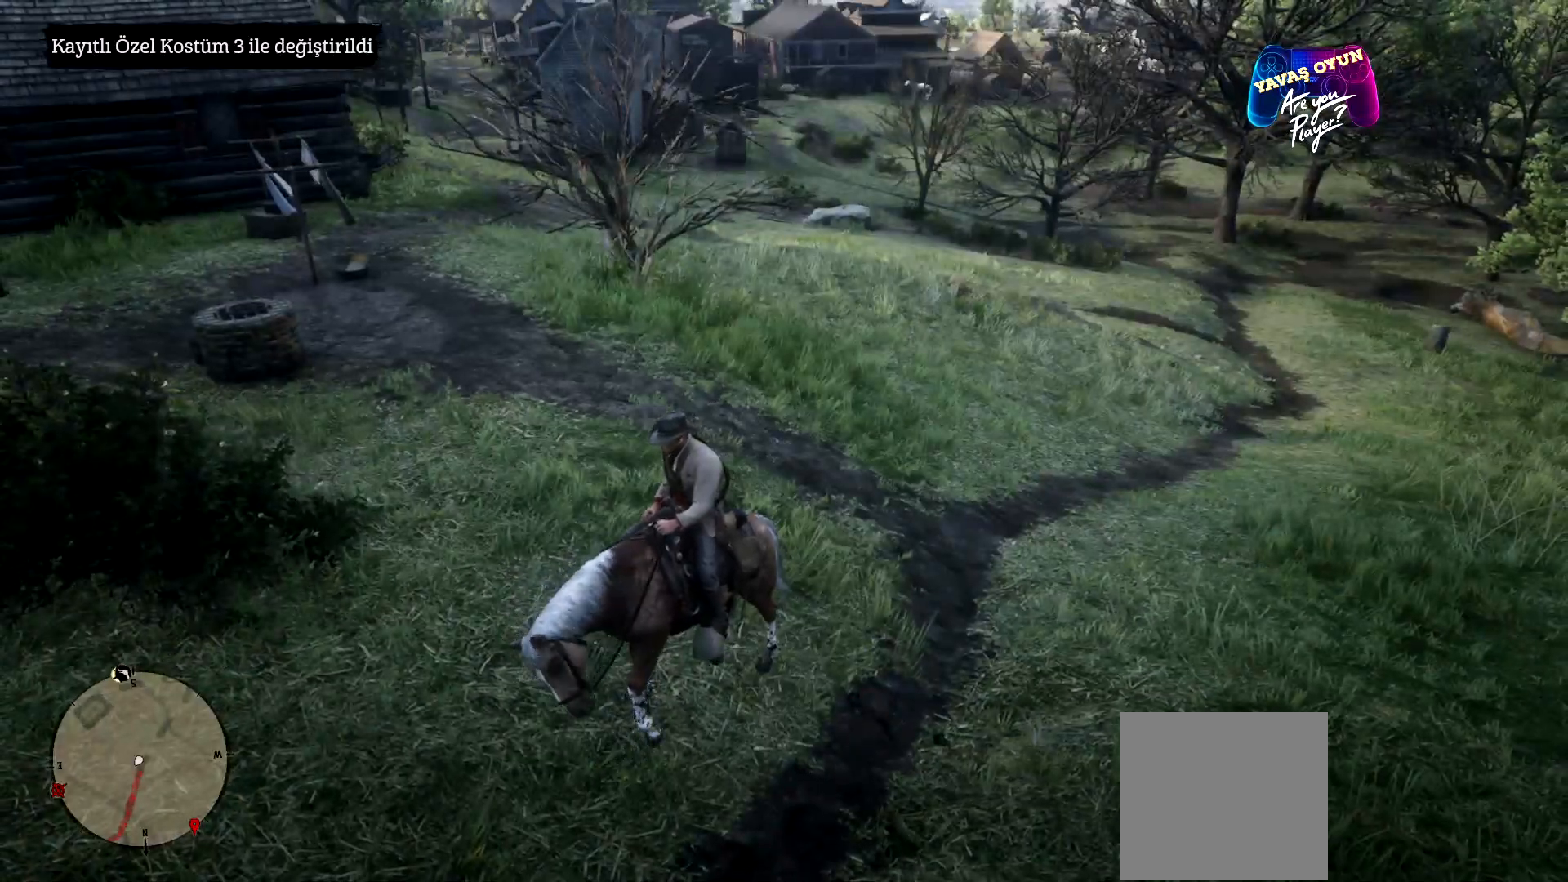
{"buttons": ["L1"], "left_stick": "center", "right_stick": "center", "events": []}
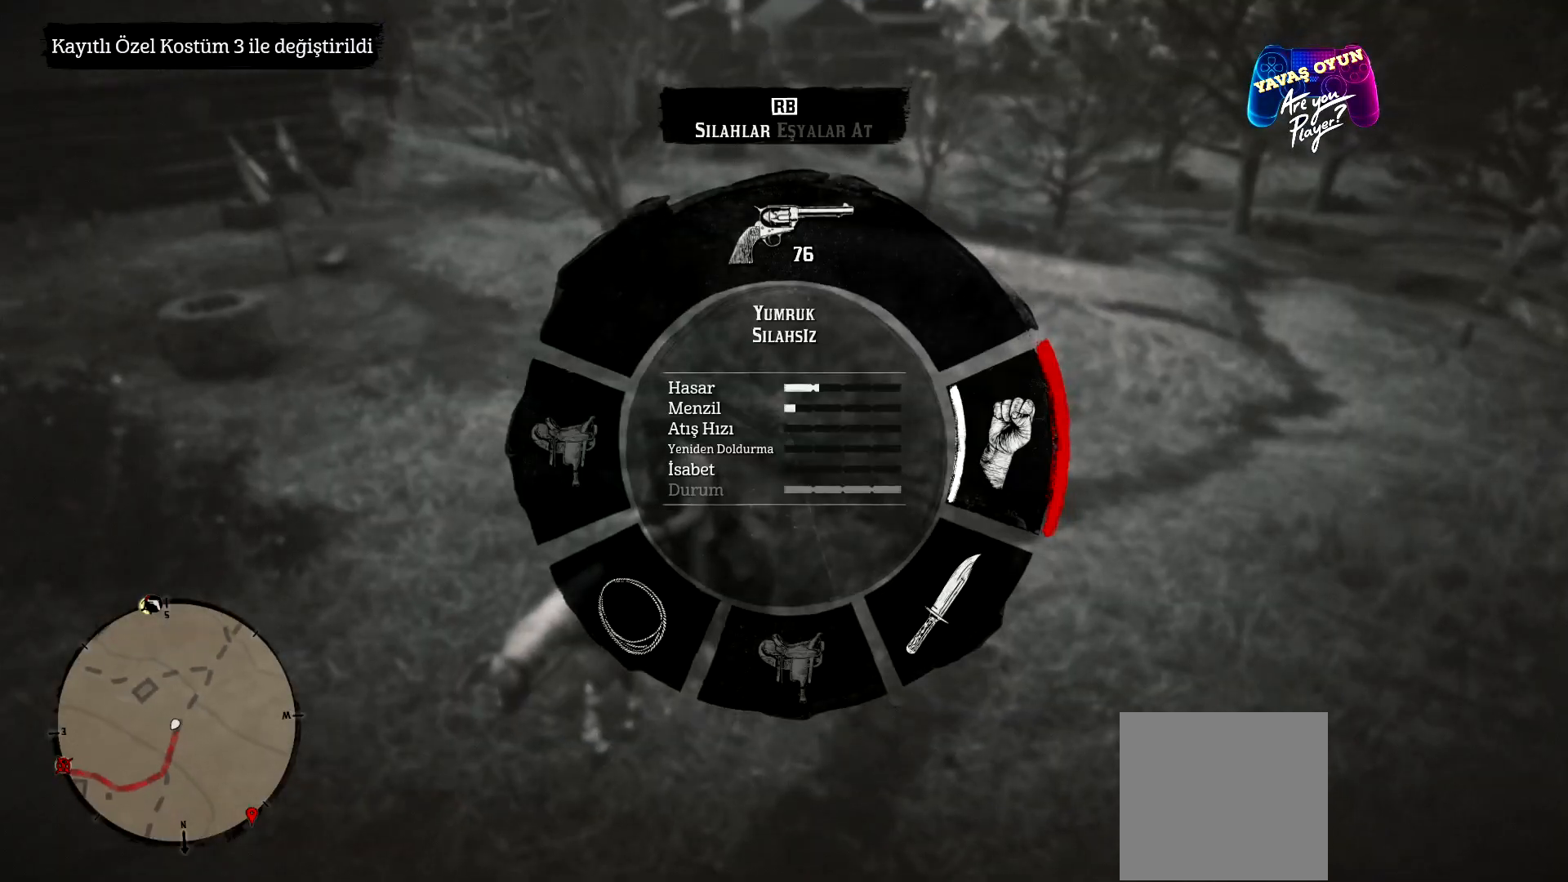
{"buttons": ["L1", "R1"], "left_stick": "center", "right_stick": "center", "events": [[167, "R1", "down"], [267, "R1", "up"], [500, "R1", "down"]]}
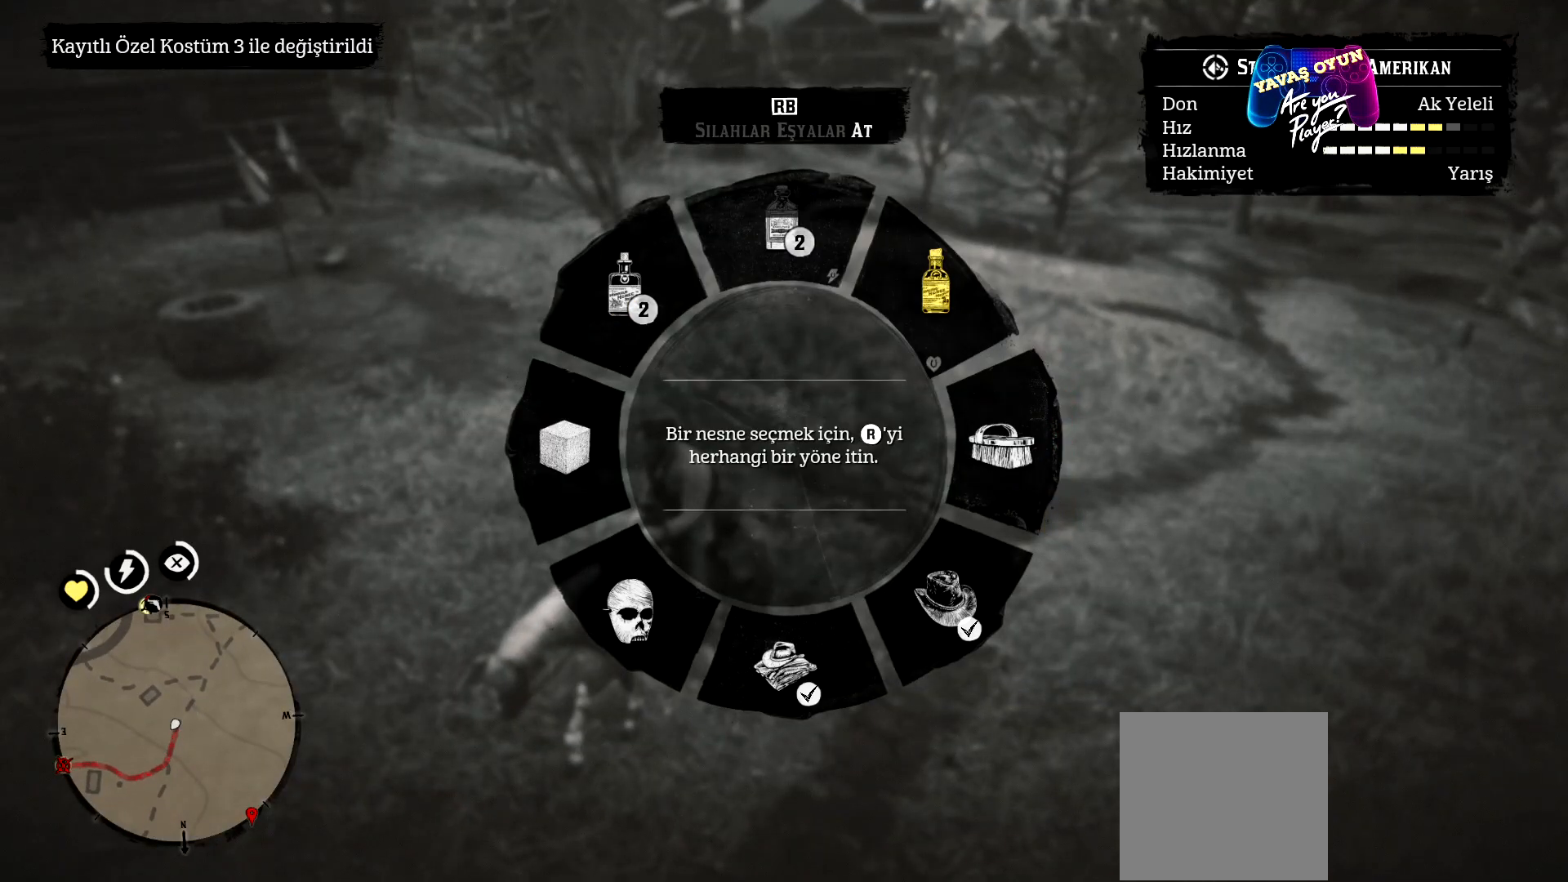
{"buttons": ["L1"], "left_stick": "center", "right_stick": "center", "events": [[100, "R1", "up"]]}
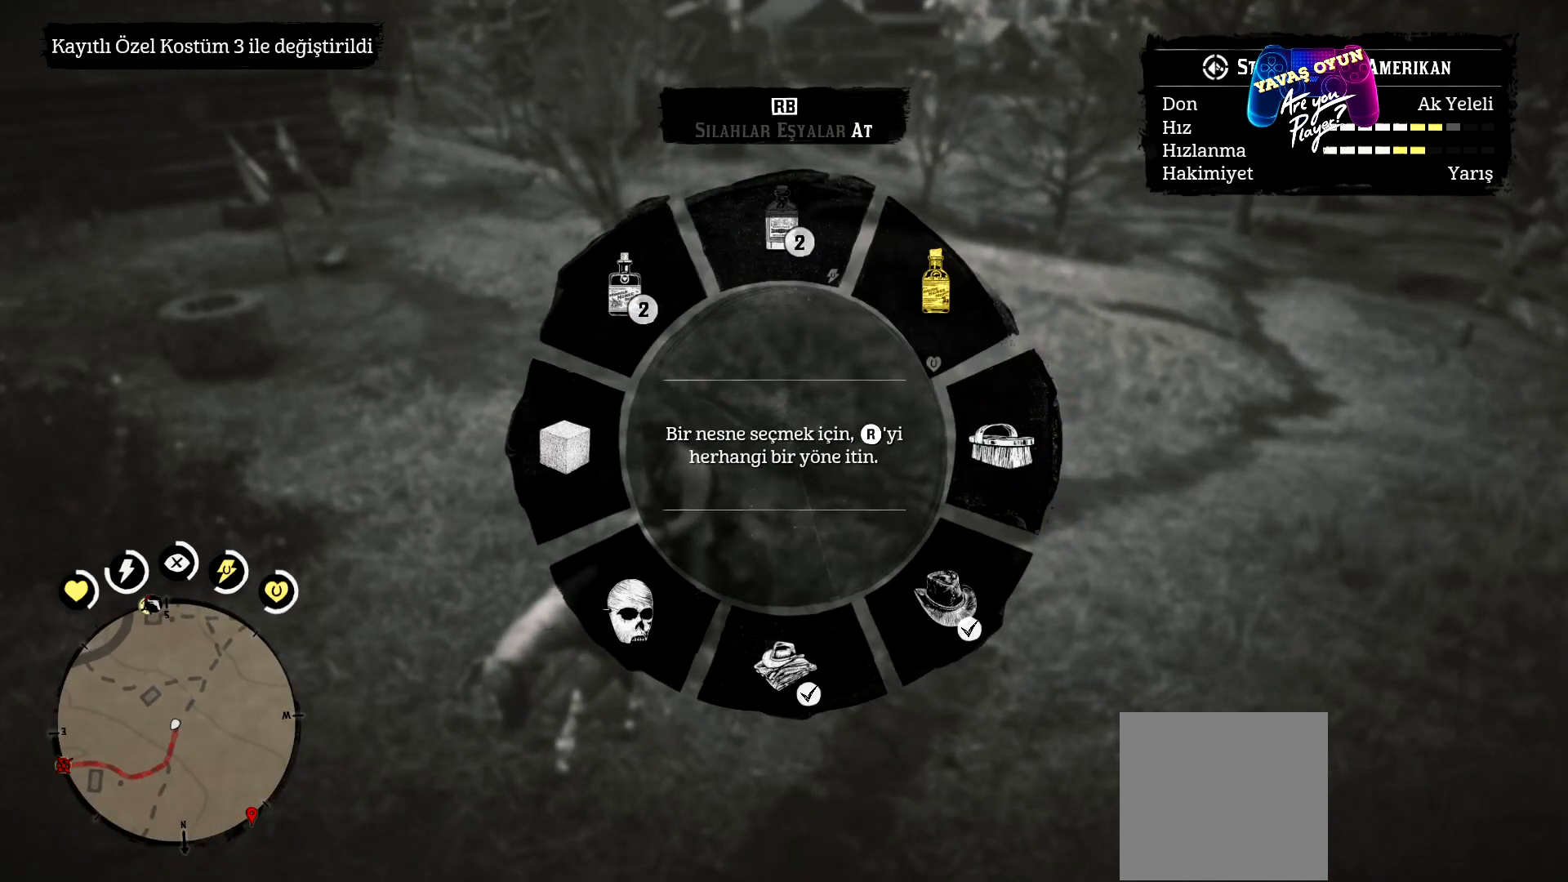
{"buttons": ["L1"], "left_stick": "center", "right_stick": "down-right", "events": [[267, "right_stick", "down-right"]]}
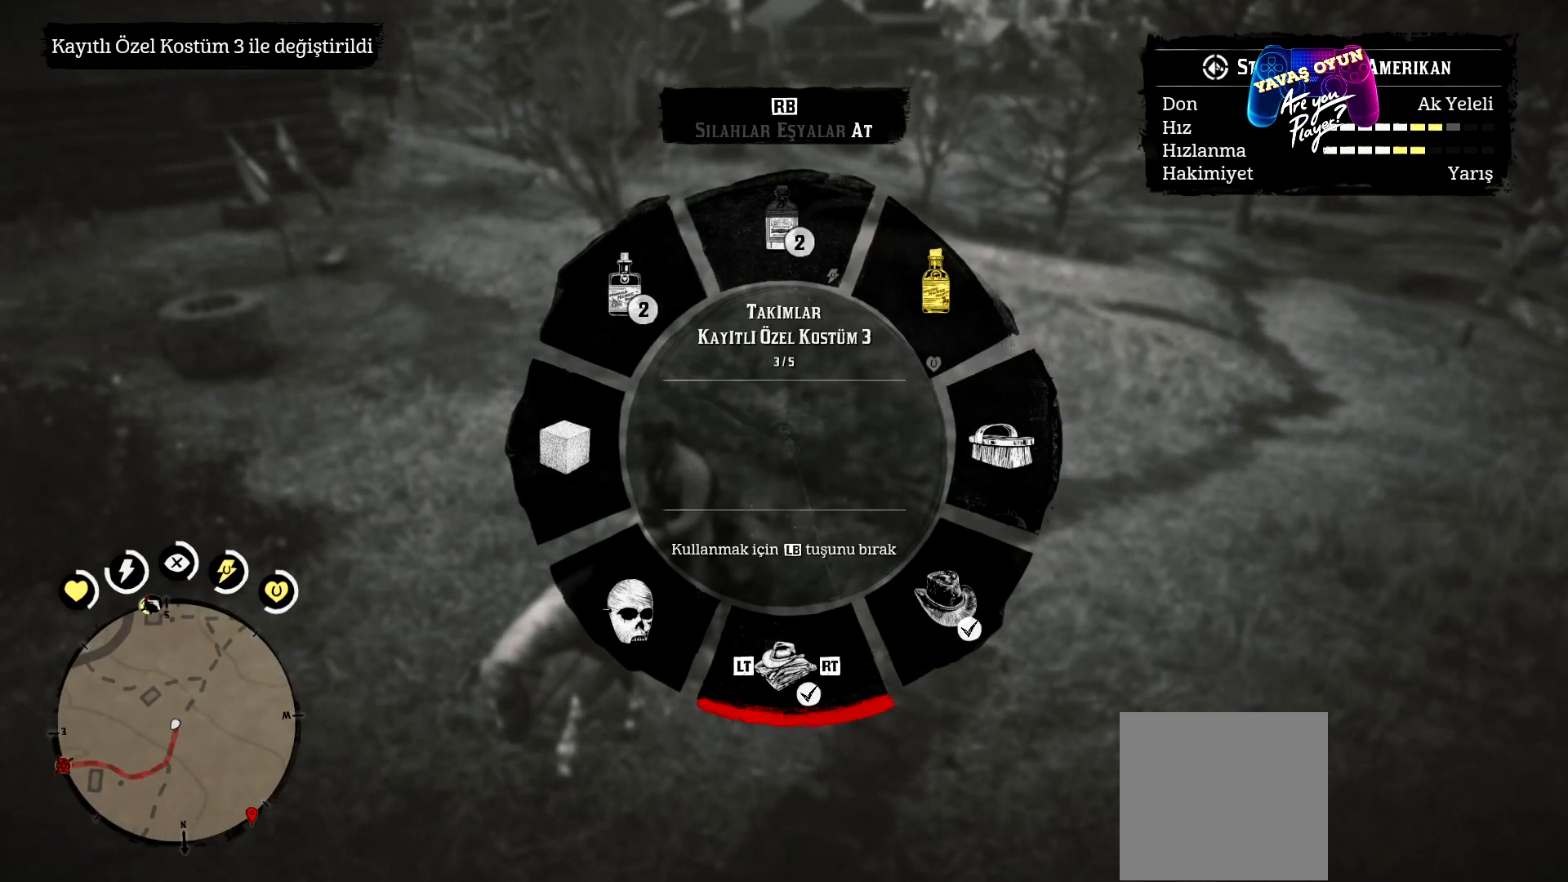
{"buttons": ["L1"], "left_stick": "center", "right_stick": "down-right", "events": []}
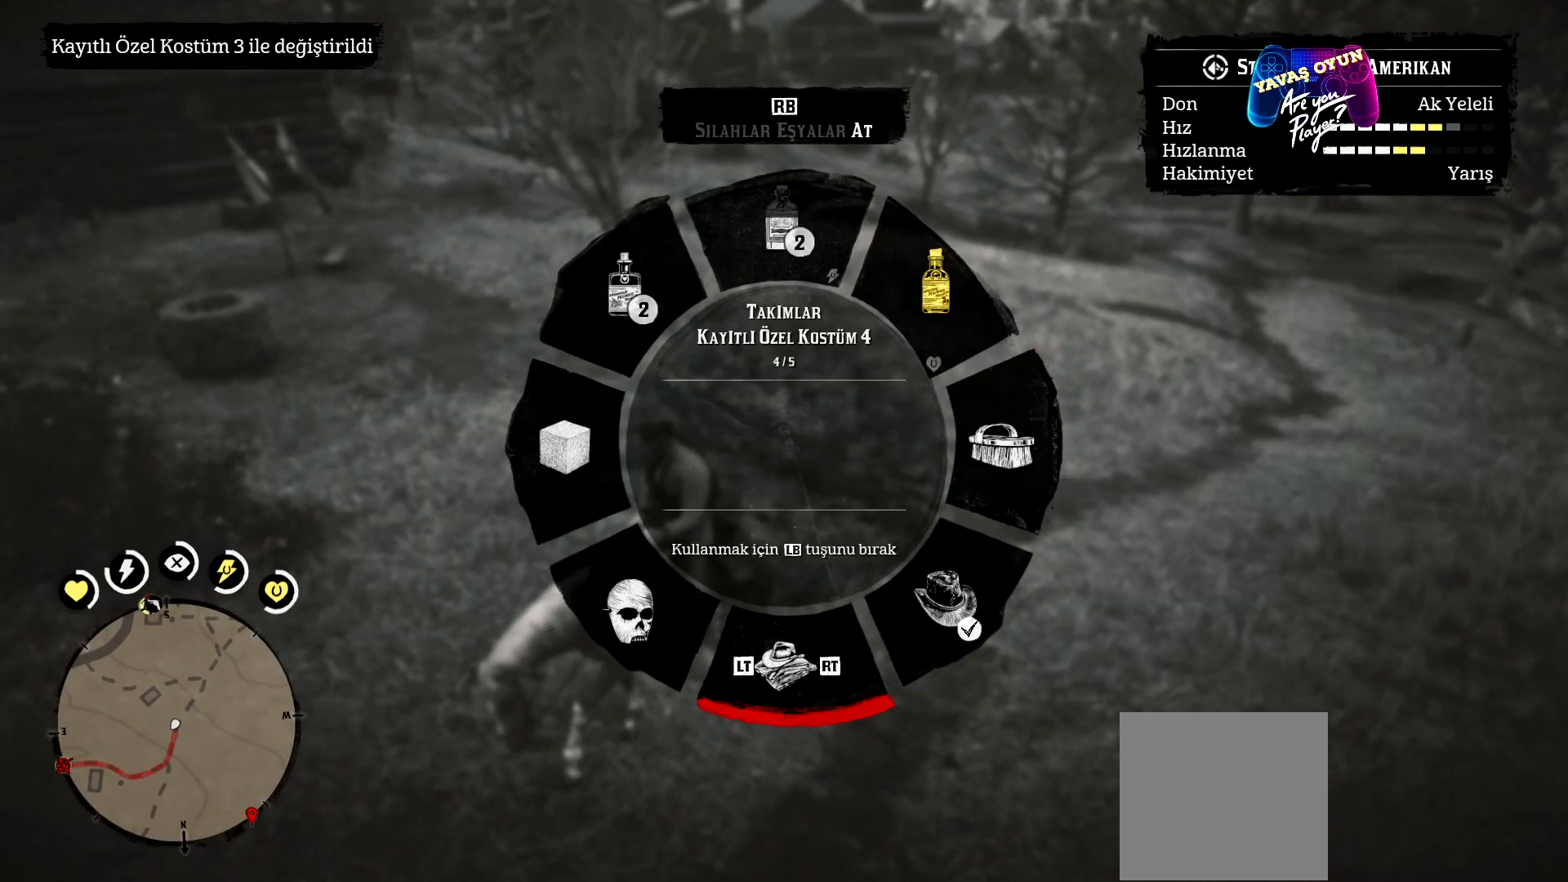
{"buttons": [], "left_stick": "center", "right_stick": "down-right", "events": [[100, "L1", "up"]]}
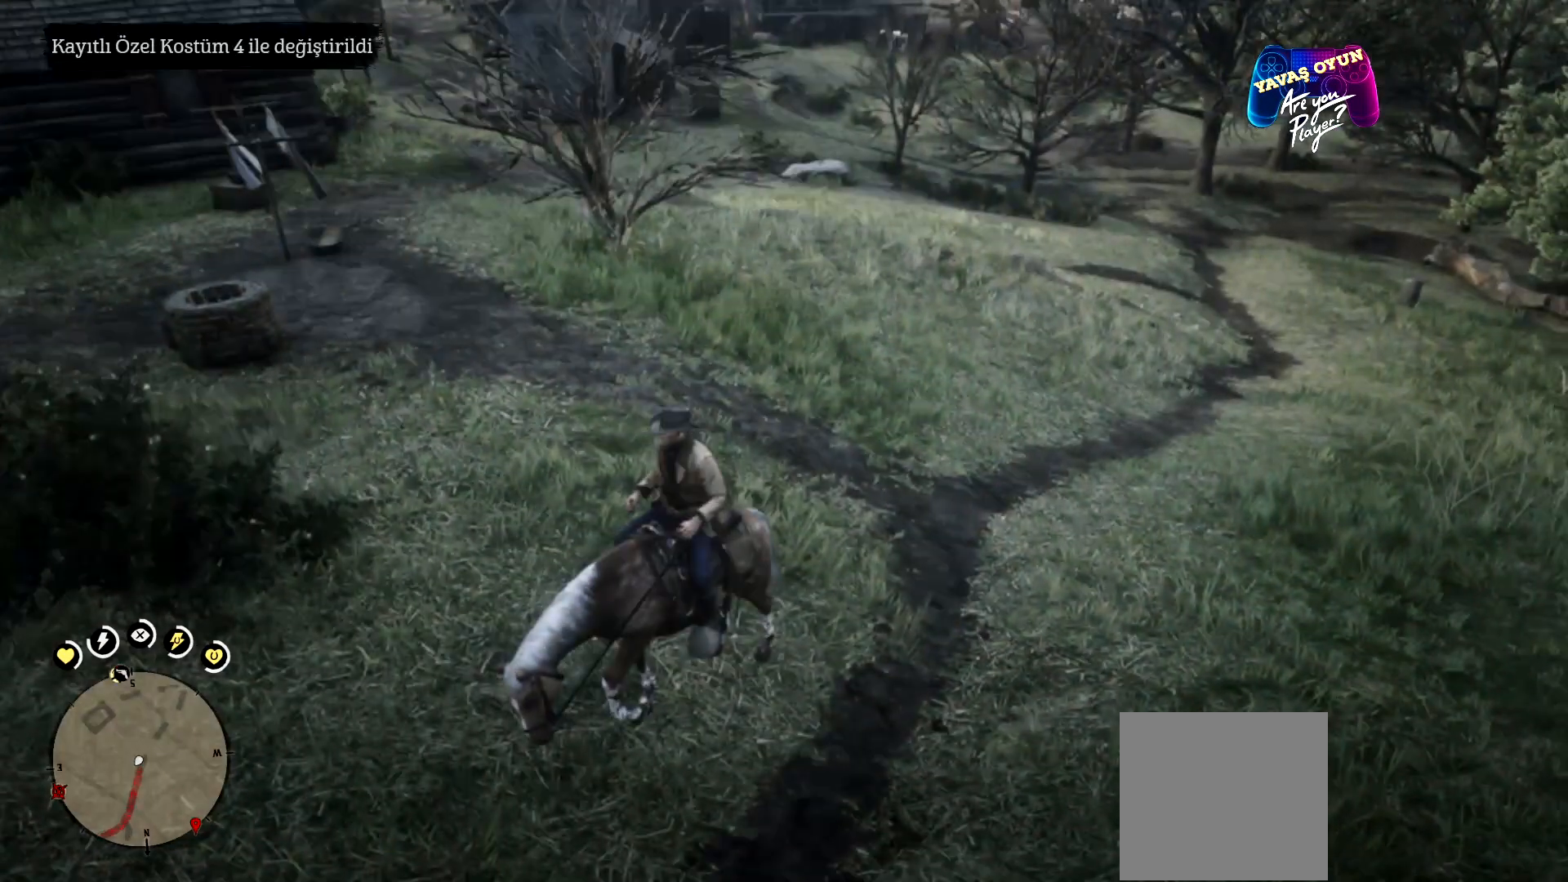
{"buttons": [], "left_stick": "center", "right_stick": "up-right", "events": [[400, "right_stick", "right"], [500, "right_stick", "up-right"]]}
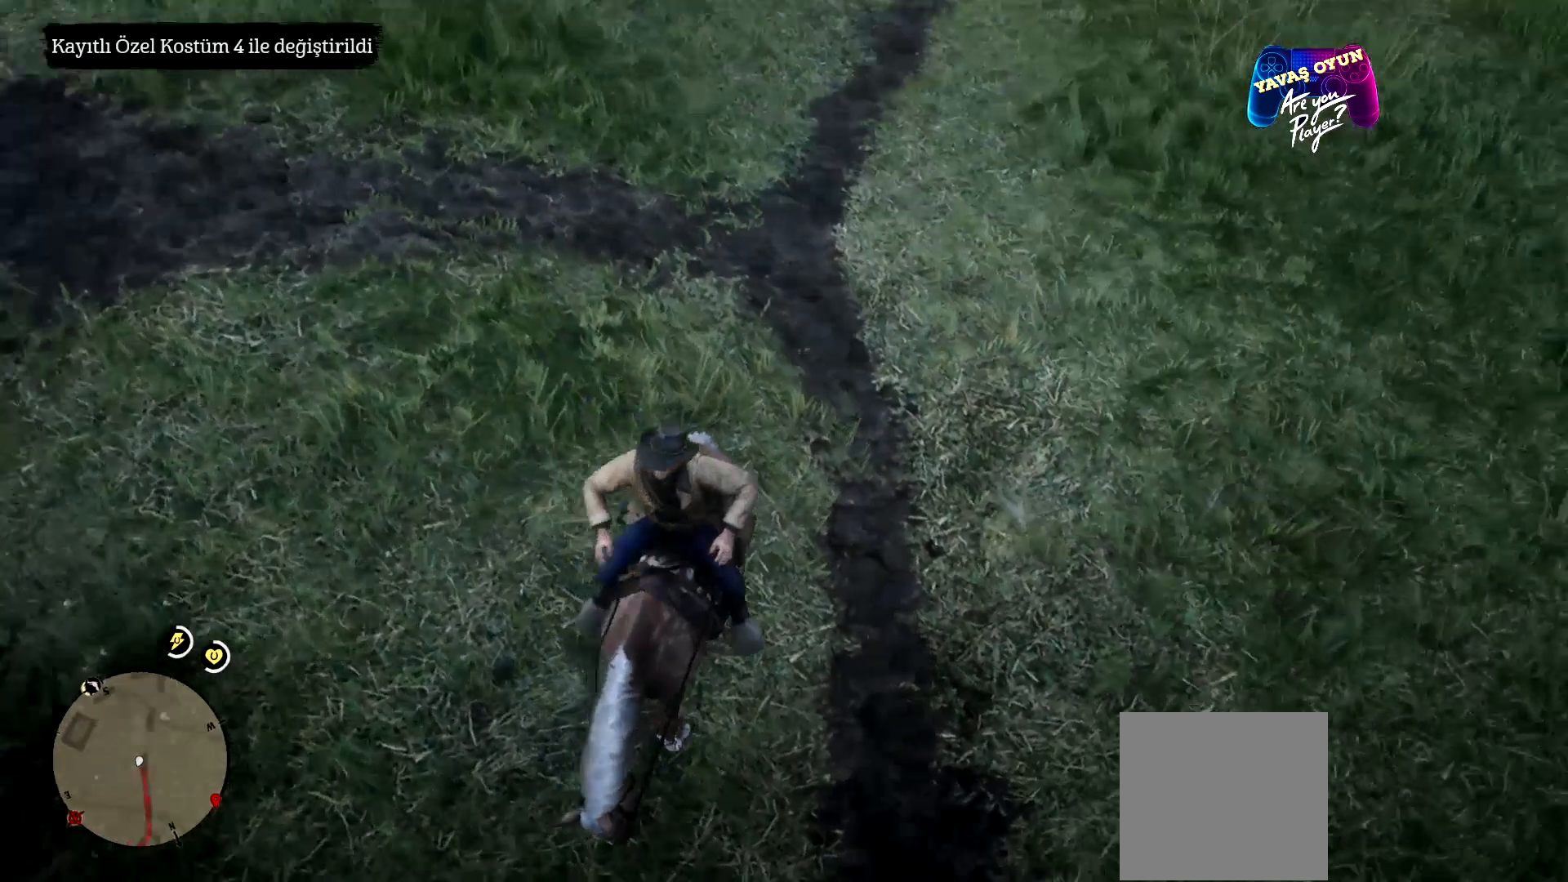
{"buttons": [], "left_stick": "center", "right_stick": "up-right", "events": []}
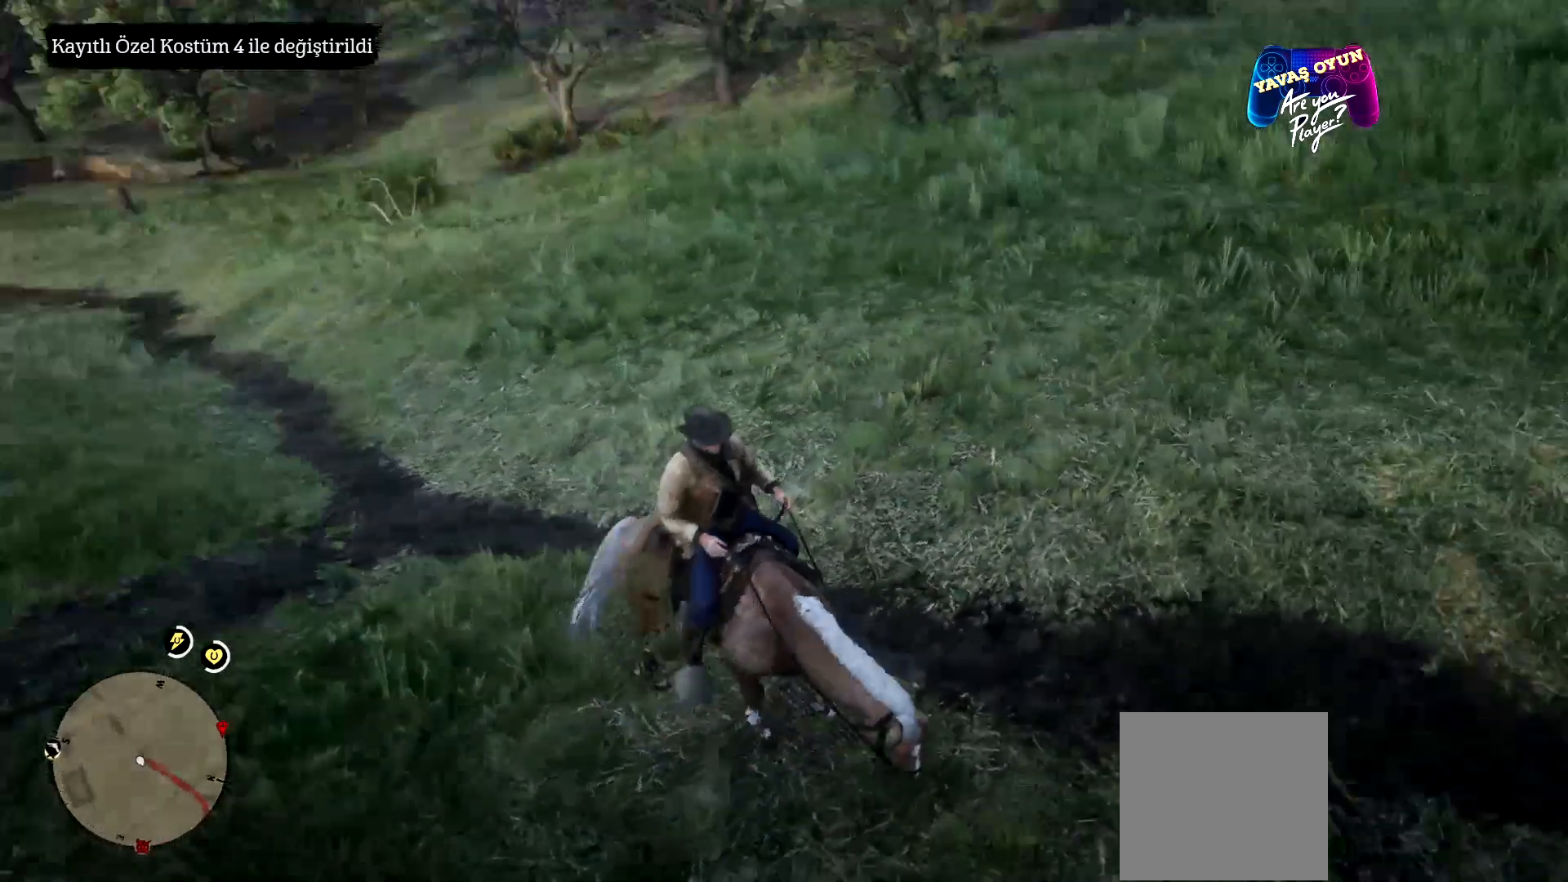
{"buttons": ["L1"], "left_stick": "center", "right_stick": "center", "events": [[133, "L1", "down"], [133, "right_stick", "center"]]}
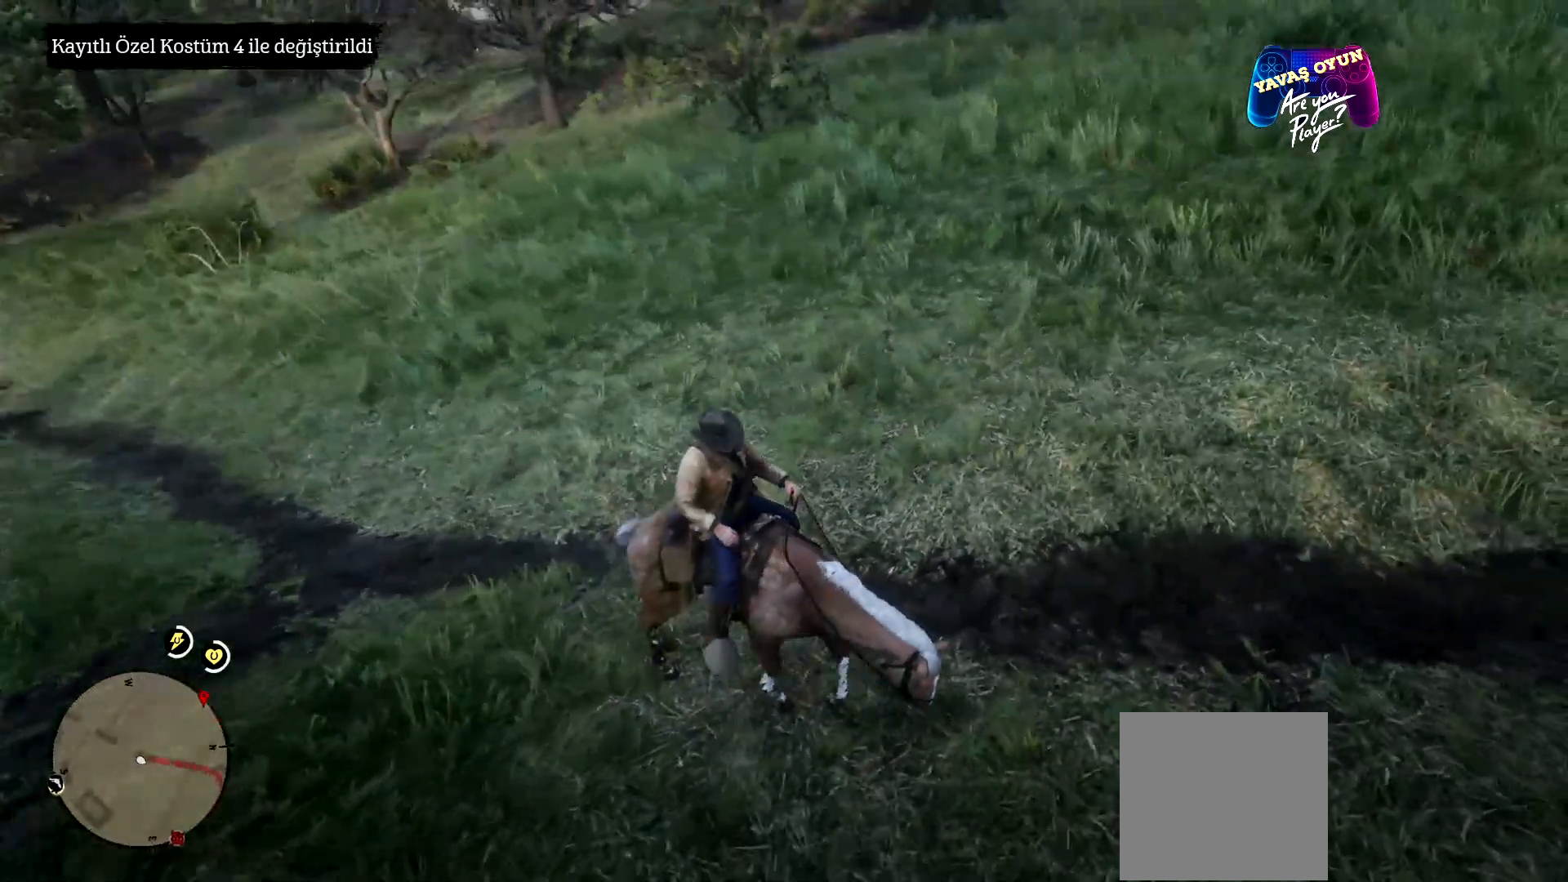
{"buttons": ["L1"], "left_stick": "center", "right_stick": "center", "events": []}
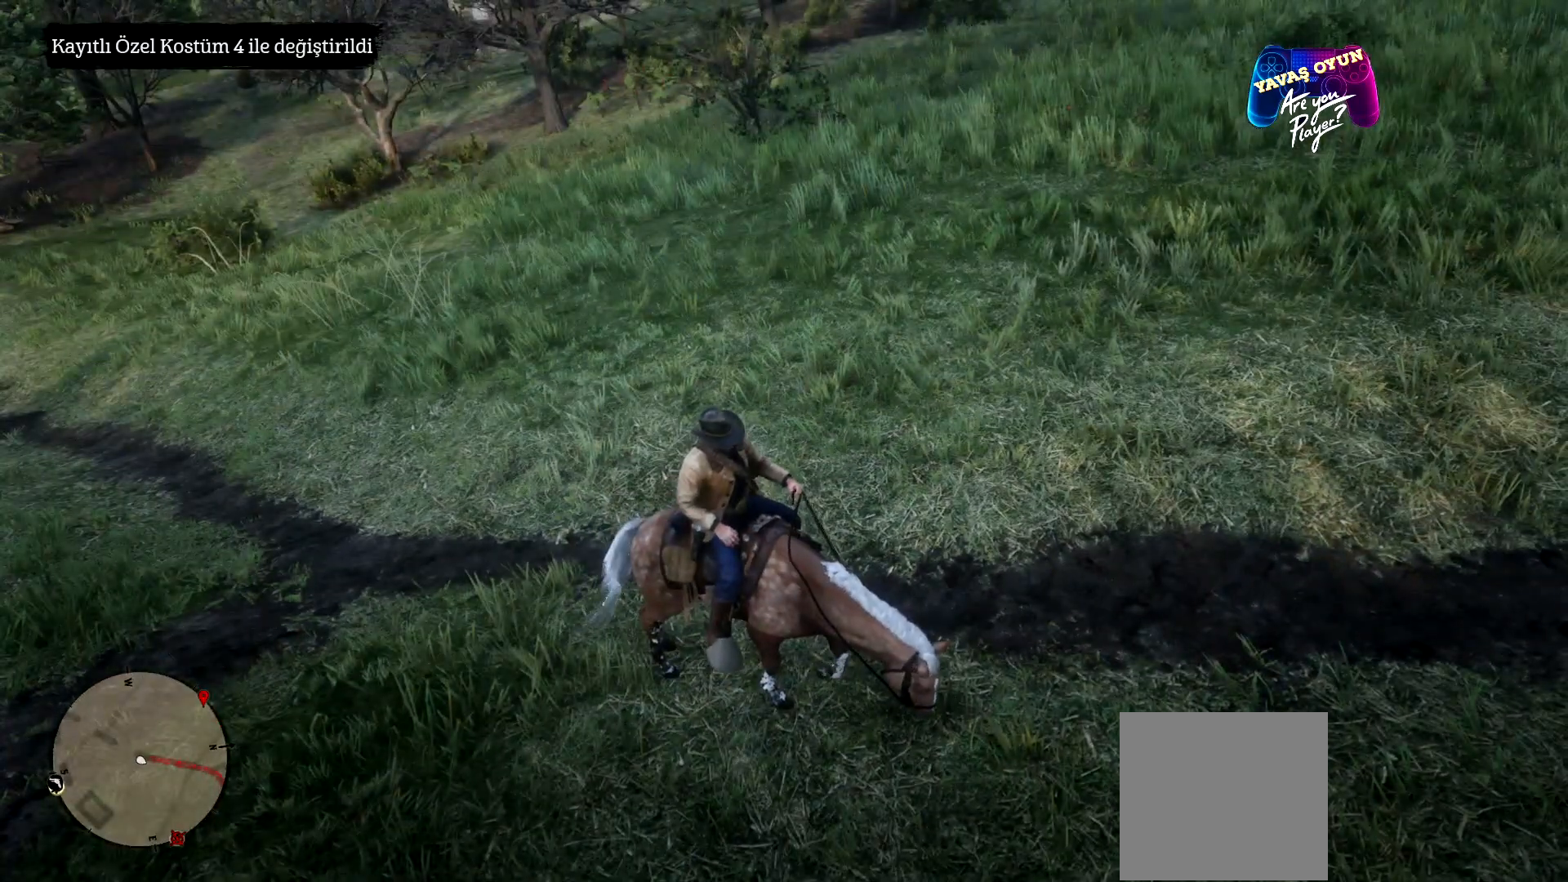
{"buttons": ["L1"], "left_stick": "center", "right_stick": "center", "events": []}
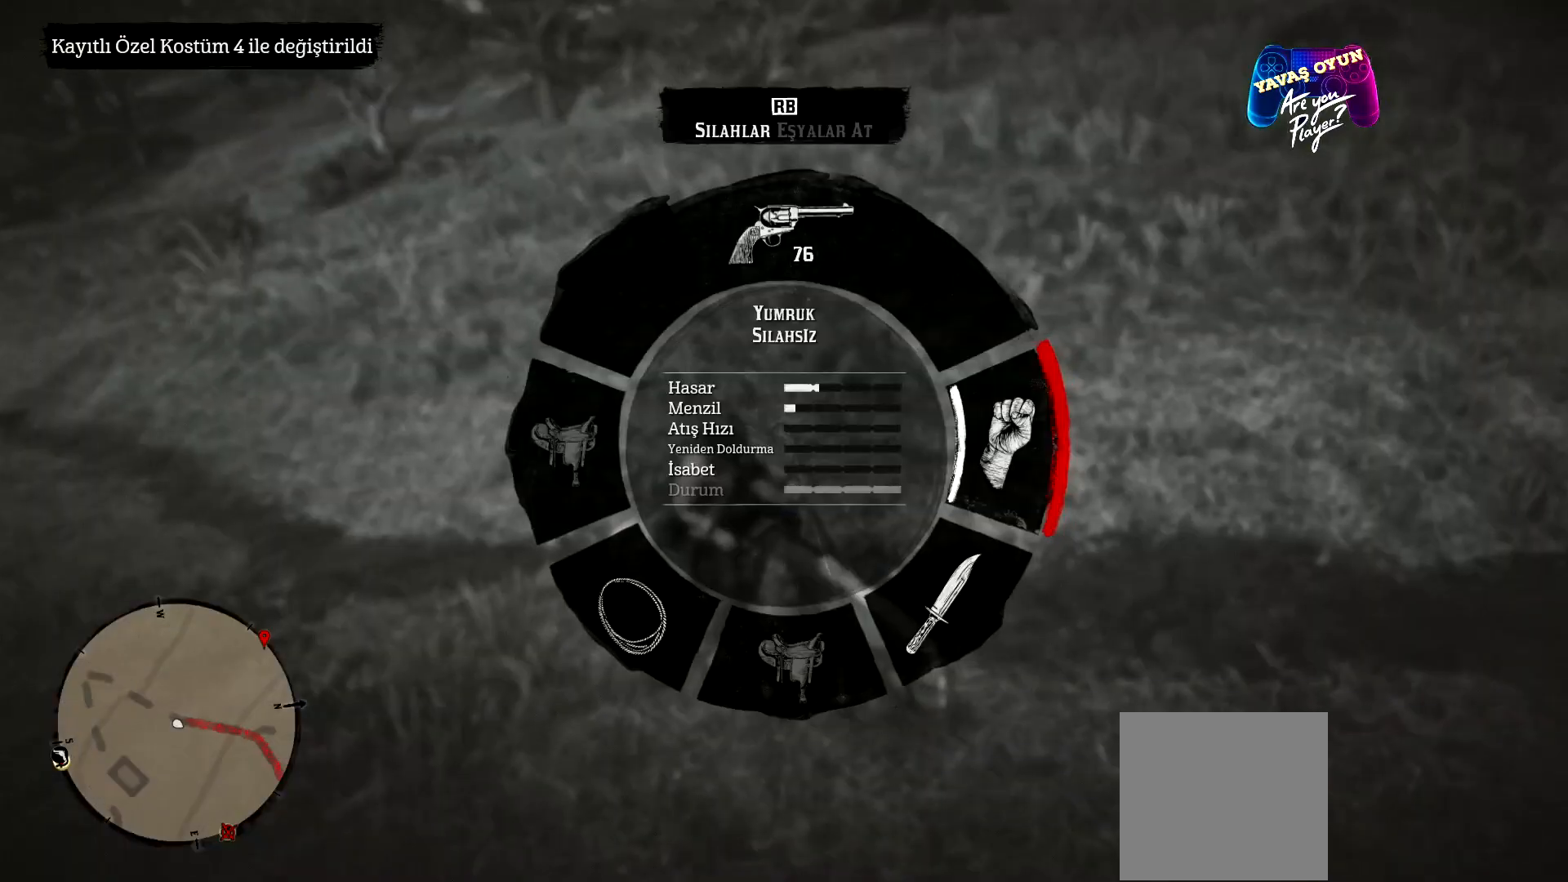
{"buttons": ["L1"], "left_stick": "center", "right_stick": "center", "events": []}
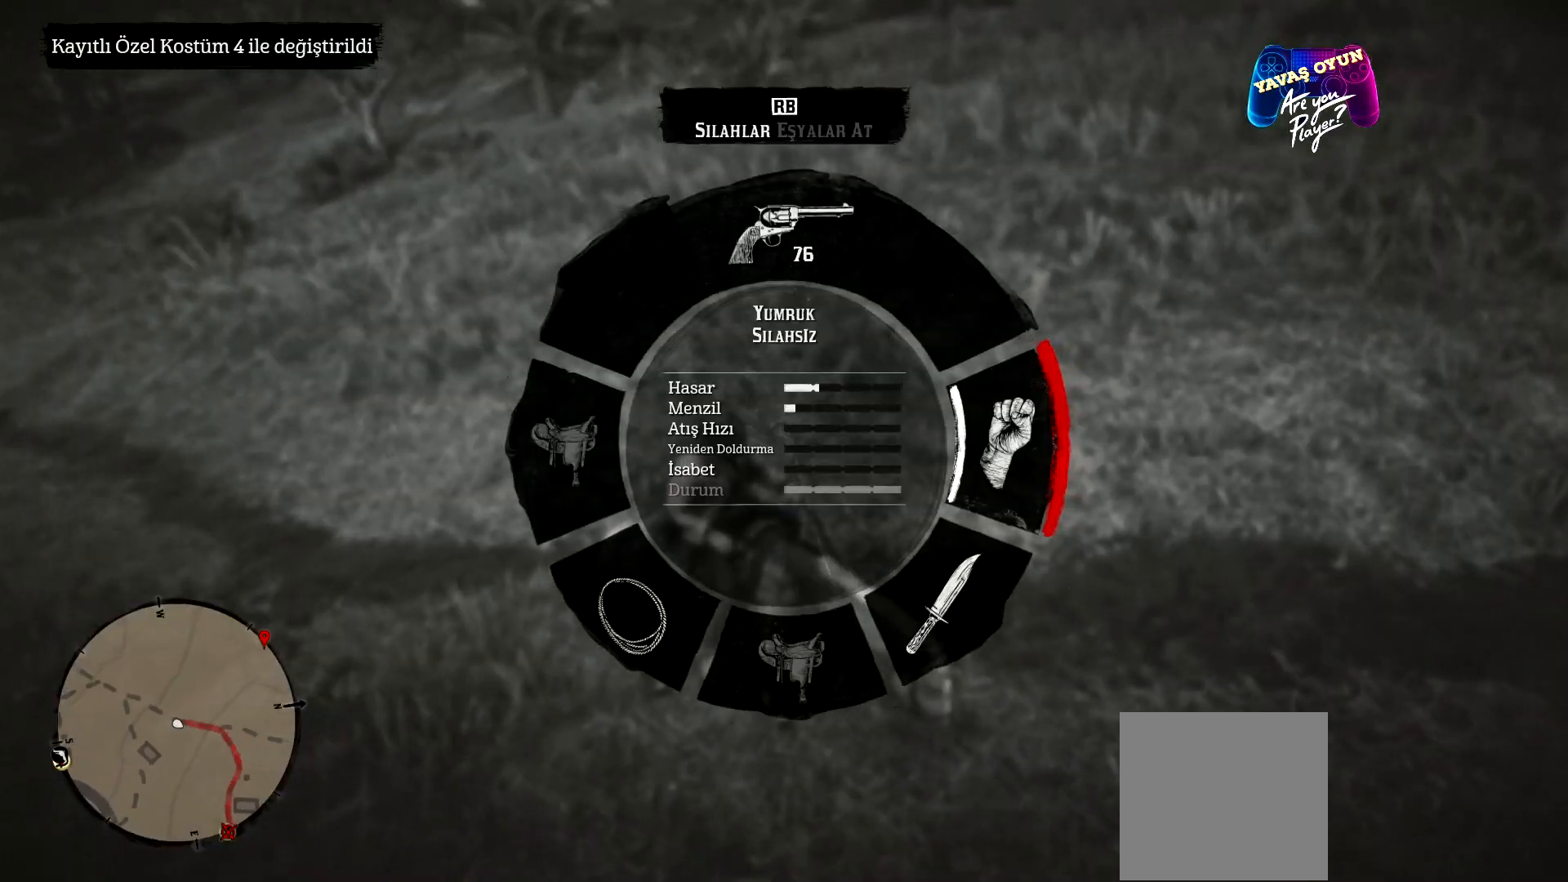
{"buttons": ["L1"], "left_stick": "center", "right_stick": "center", "events": [[67, "R1", "down"], [133, "R1", "up"], [267, "R1", "down"], [367, "R1", "up"]]}
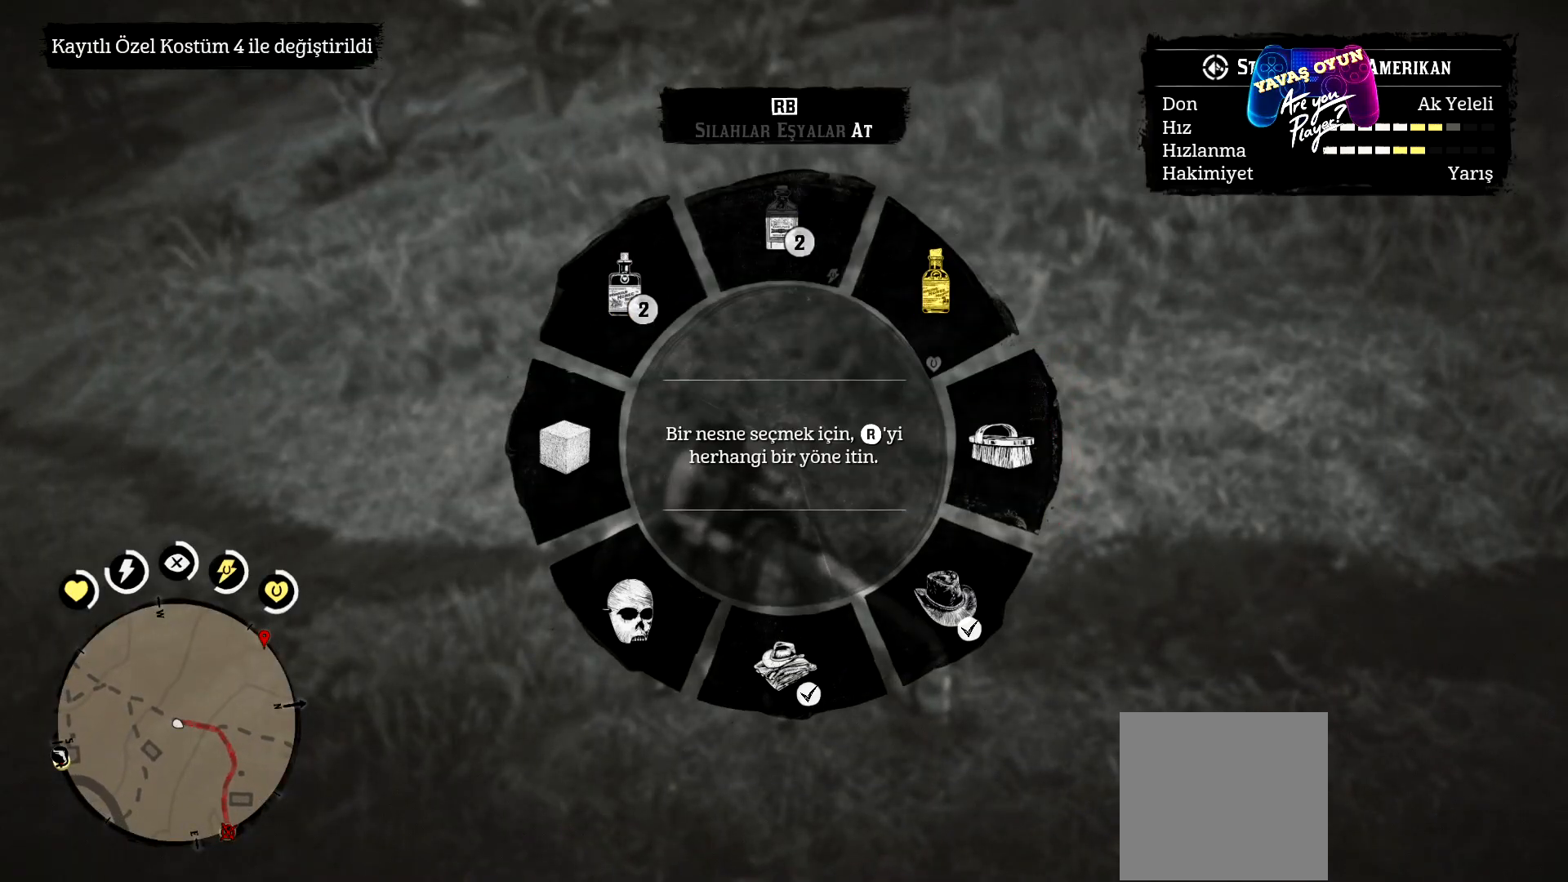
{"buttons": ["L1"], "left_stick": "center", "right_stick": "down", "events": [[400, "right_stick", "down"]]}